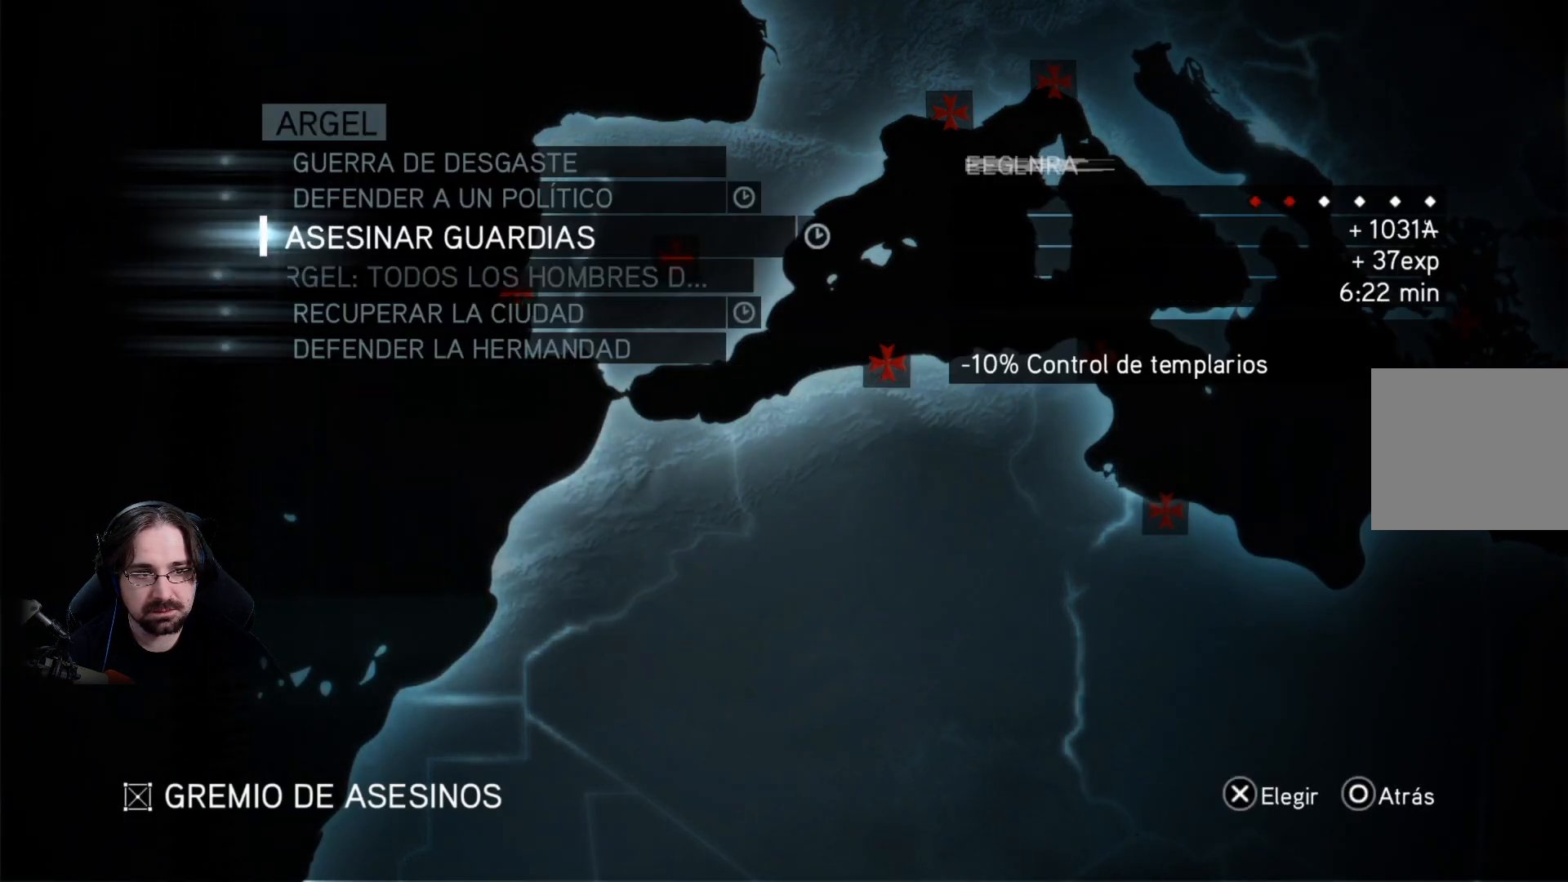
Gameplay with a controller (PlayStation layout); each line is a JSON object with the inputs held at the frame after it. "events" lists button and stick changes between this image and that frame as [ms after this image, input, new state], when the widget could be followed in between.
{"buttons": ["DPAD_UP"], "left_stick": "center", "right_stick": "center", "events": [[33, "DPAD_UP", "down"], [133, "DPAD_UP", "up"], [200, "DPAD_UP", "down"], [400, "DPAD_UP", "up"], [500, "DPAD_UP", "down"]]}
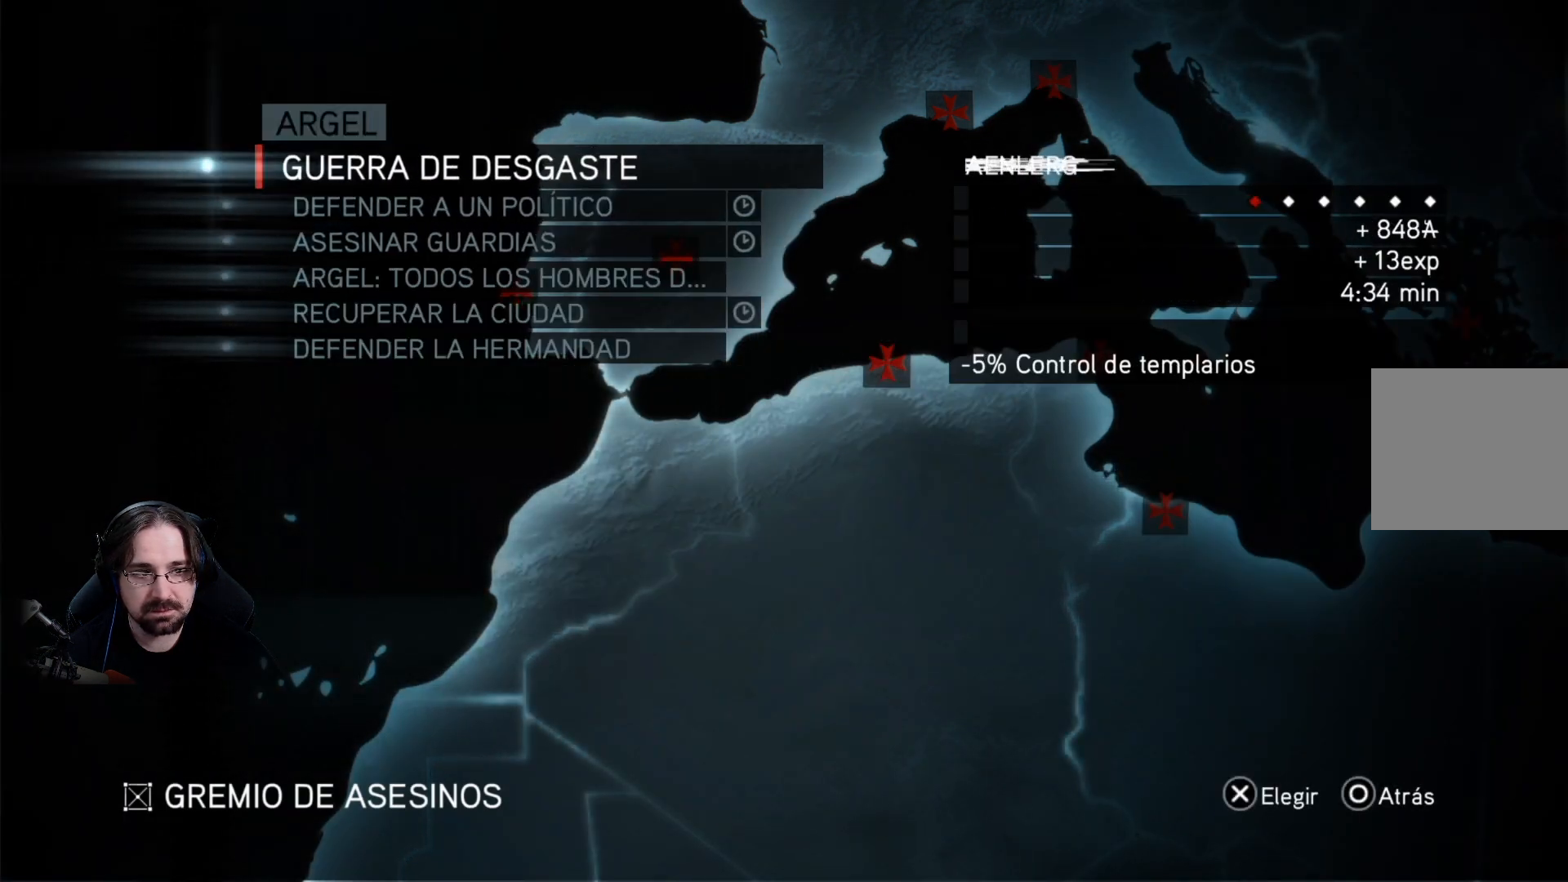
{"buttons": [], "left_stick": "center", "right_stick": "center", "events": [[133, "DPAD_UP", "up"], [233, "CROSS", "down"], [333, "CROSS", "up"]]}
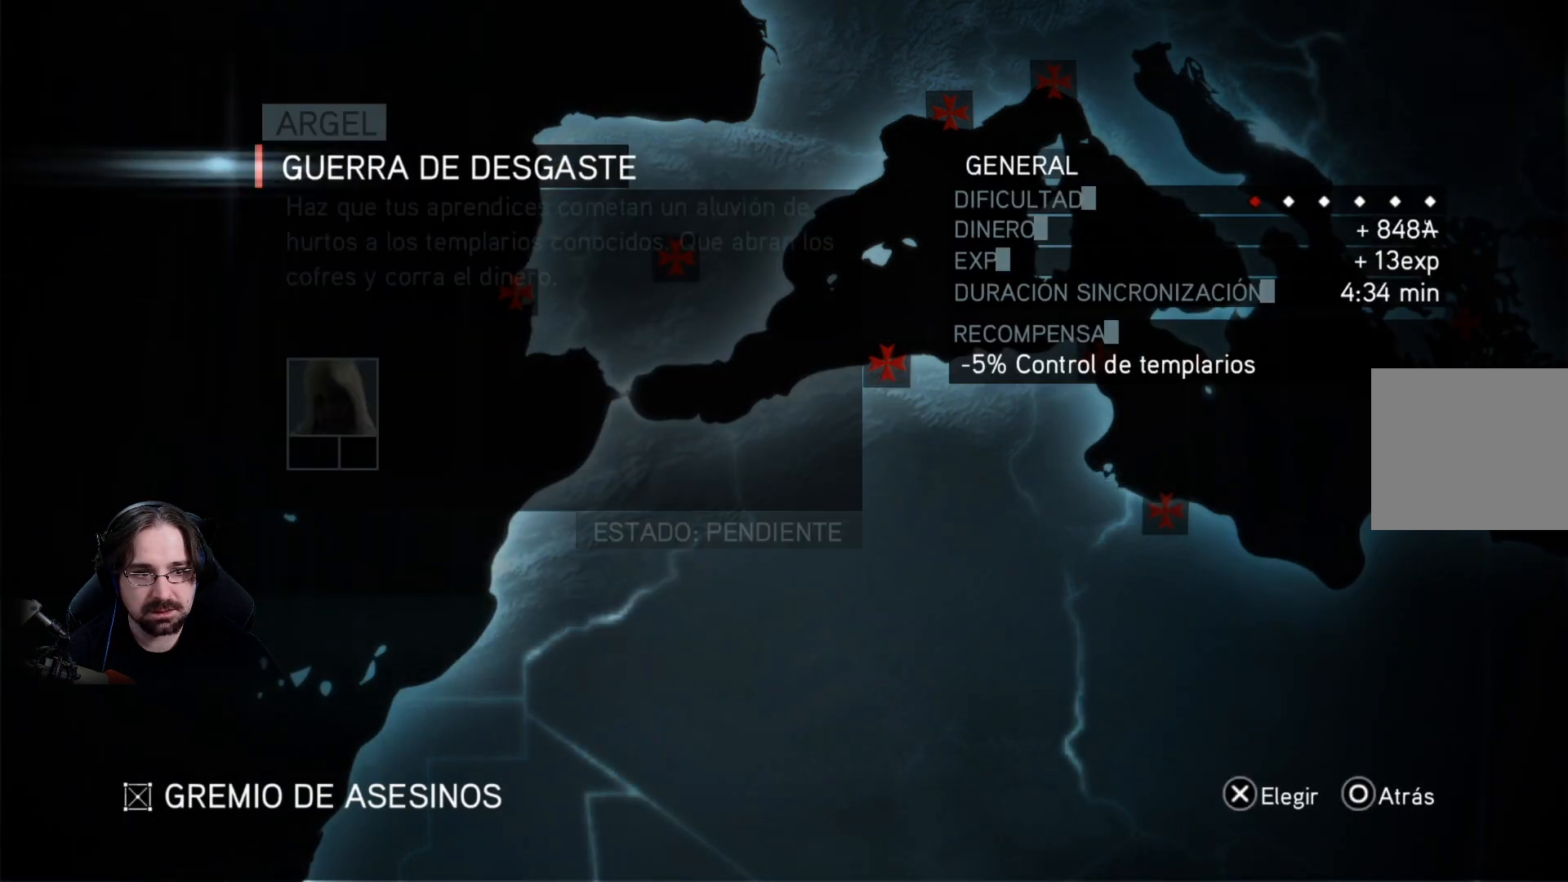
{"buttons": [], "left_stick": "center", "right_stick": "center", "events": [[367, "CROSS", "down"], [433, "CROSS", "up"]]}
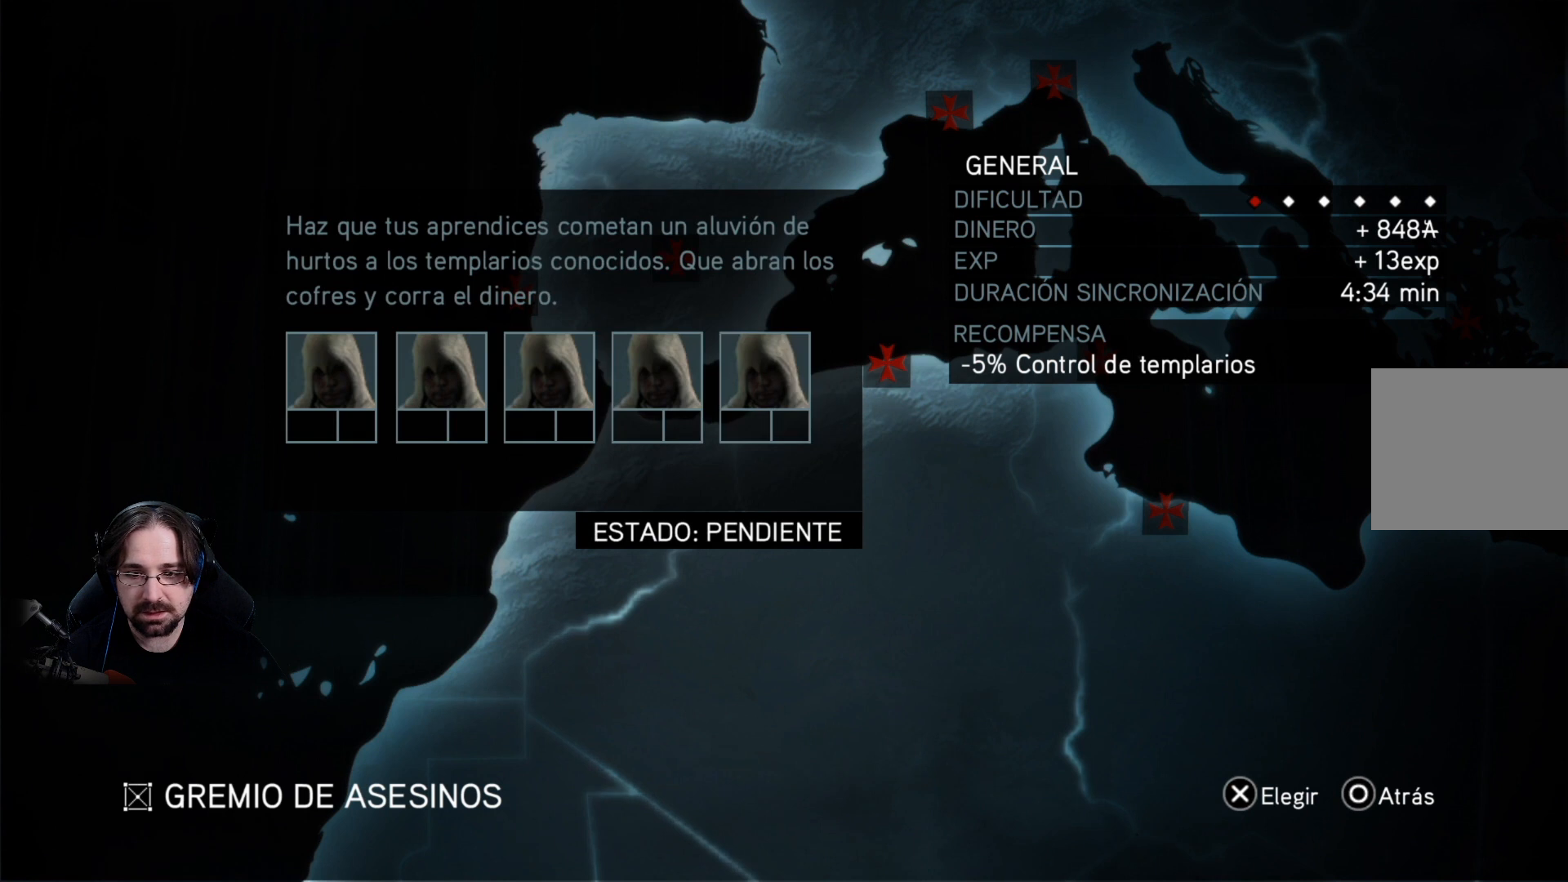
{"buttons": [], "left_stick": "center", "right_stick": "center", "events": []}
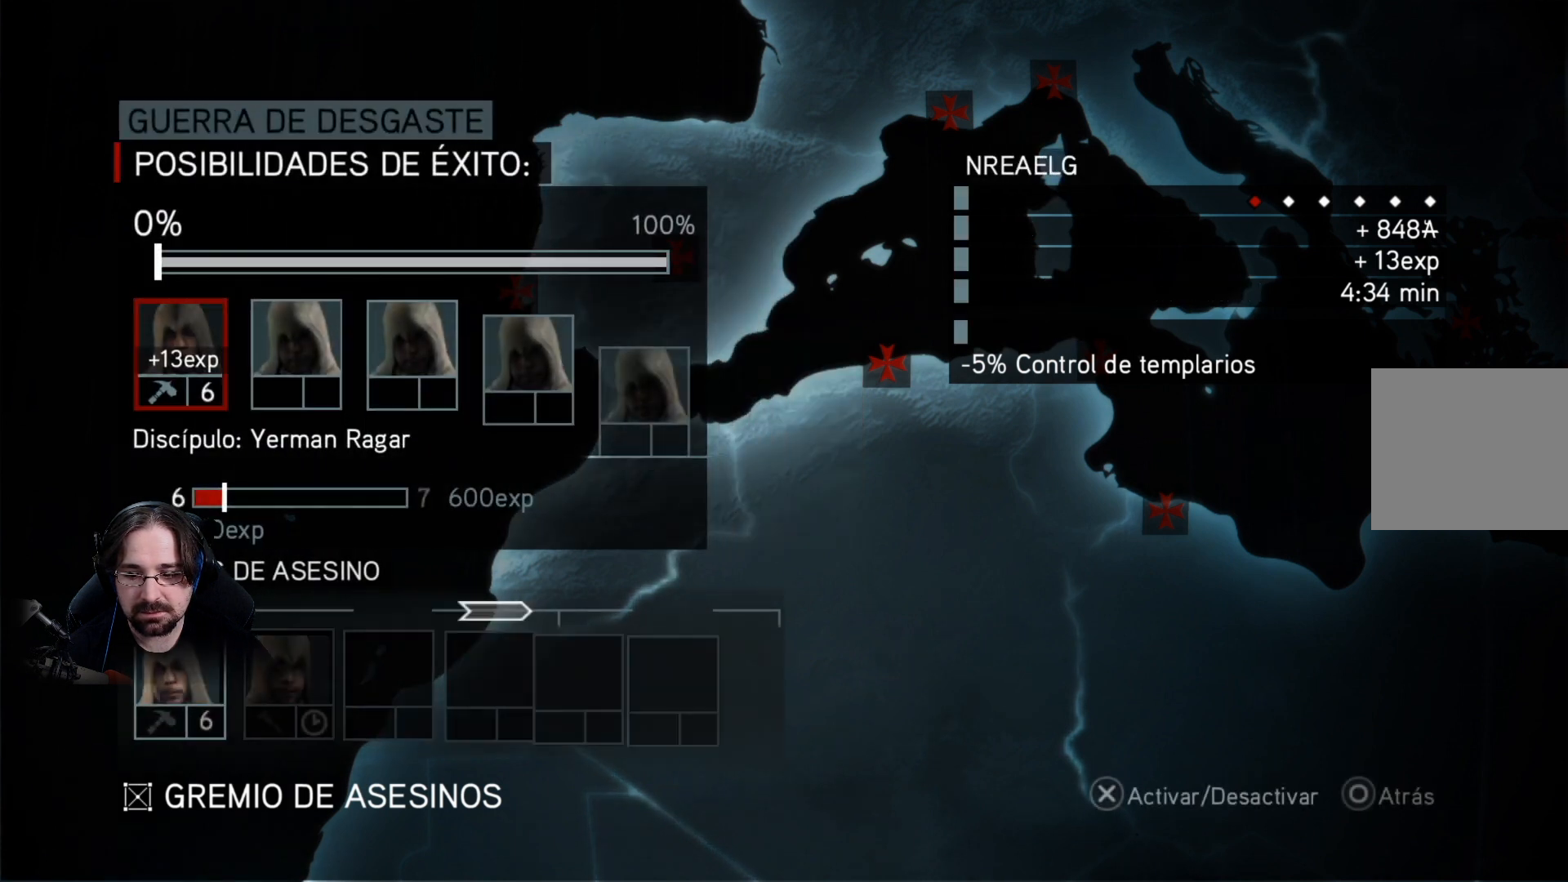
{"buttons": [], "left_stick": "center", "right_stick": "center", "events": []}
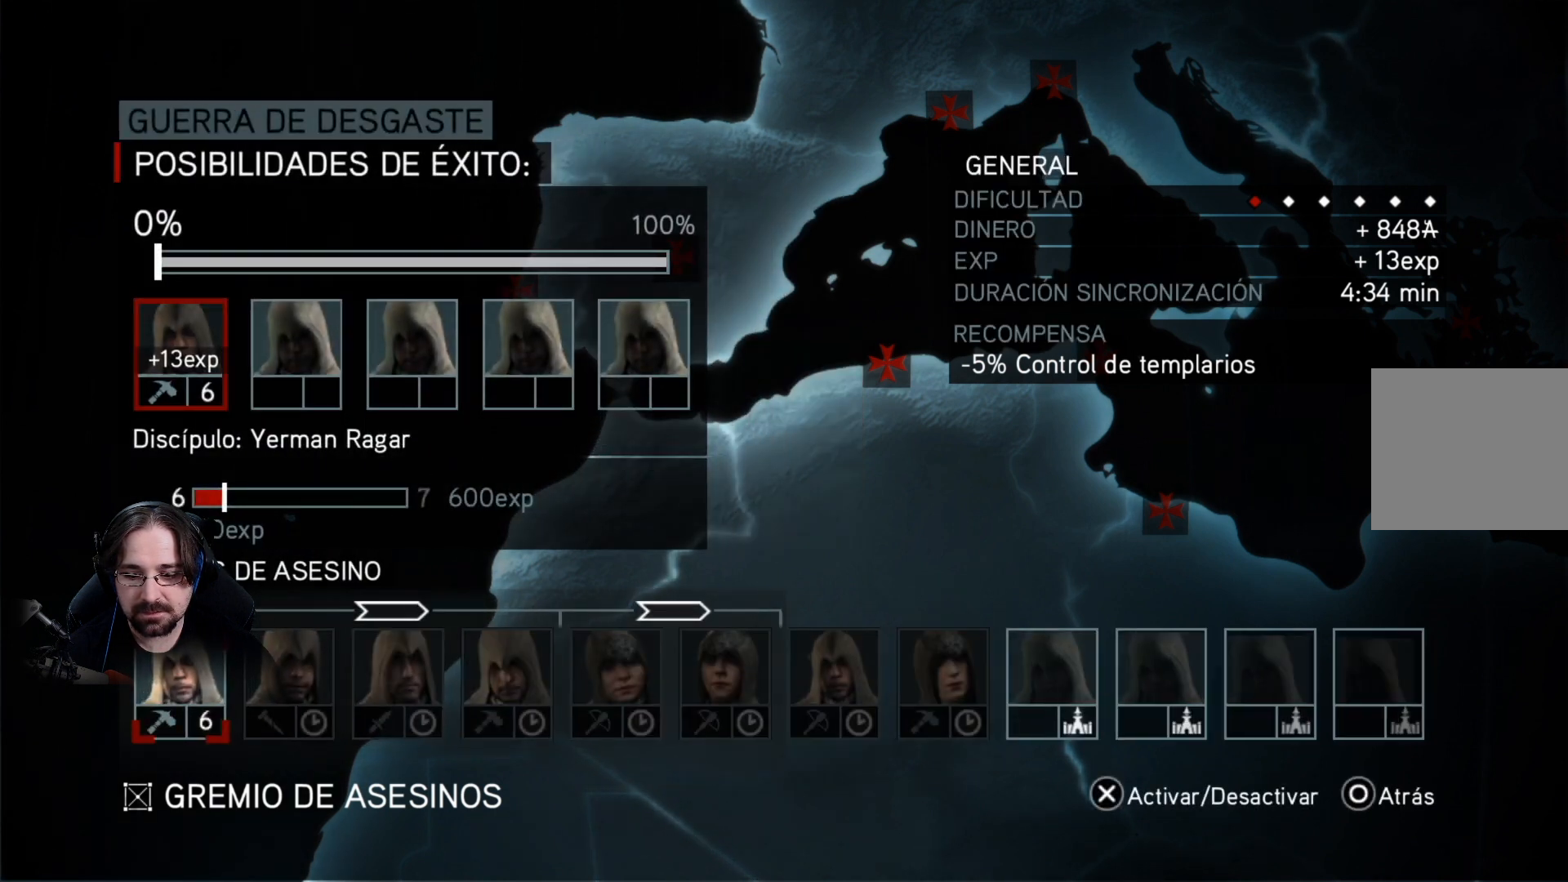
{"buttons": [], "left_stick": "center", "right_stick": "center", "events": [[367, "CIRCLE", "down"], [467, "CIRCLE", "up"]]}
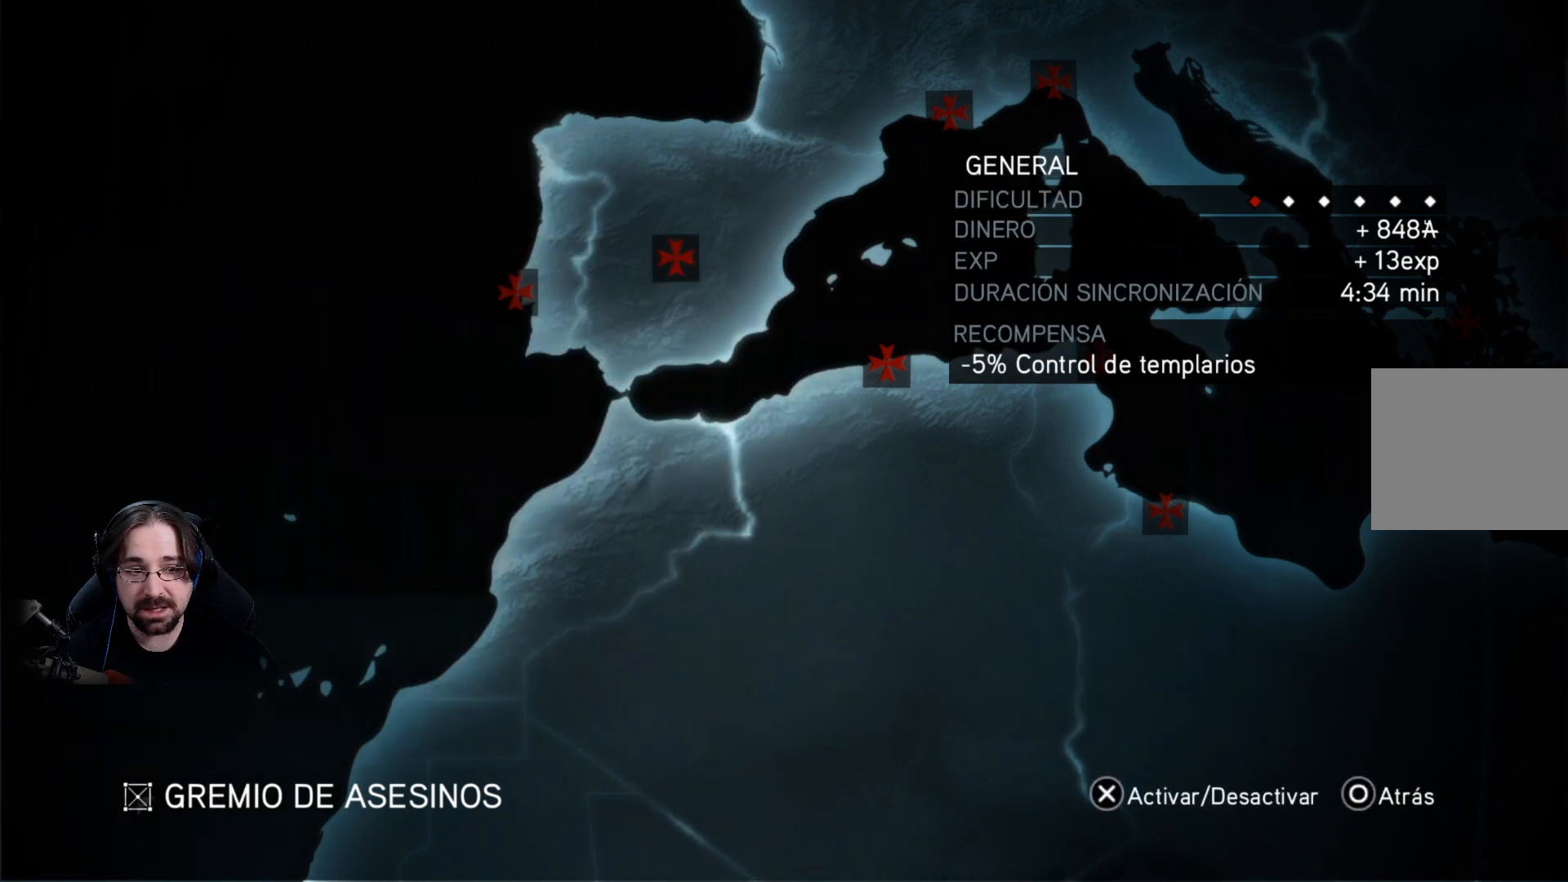
{"buttons": [], "left_stick": "center", "right_stick": "center", "events": [[67, "CIRCLE", "down"], [133, "CIRCLE", "up"]]}
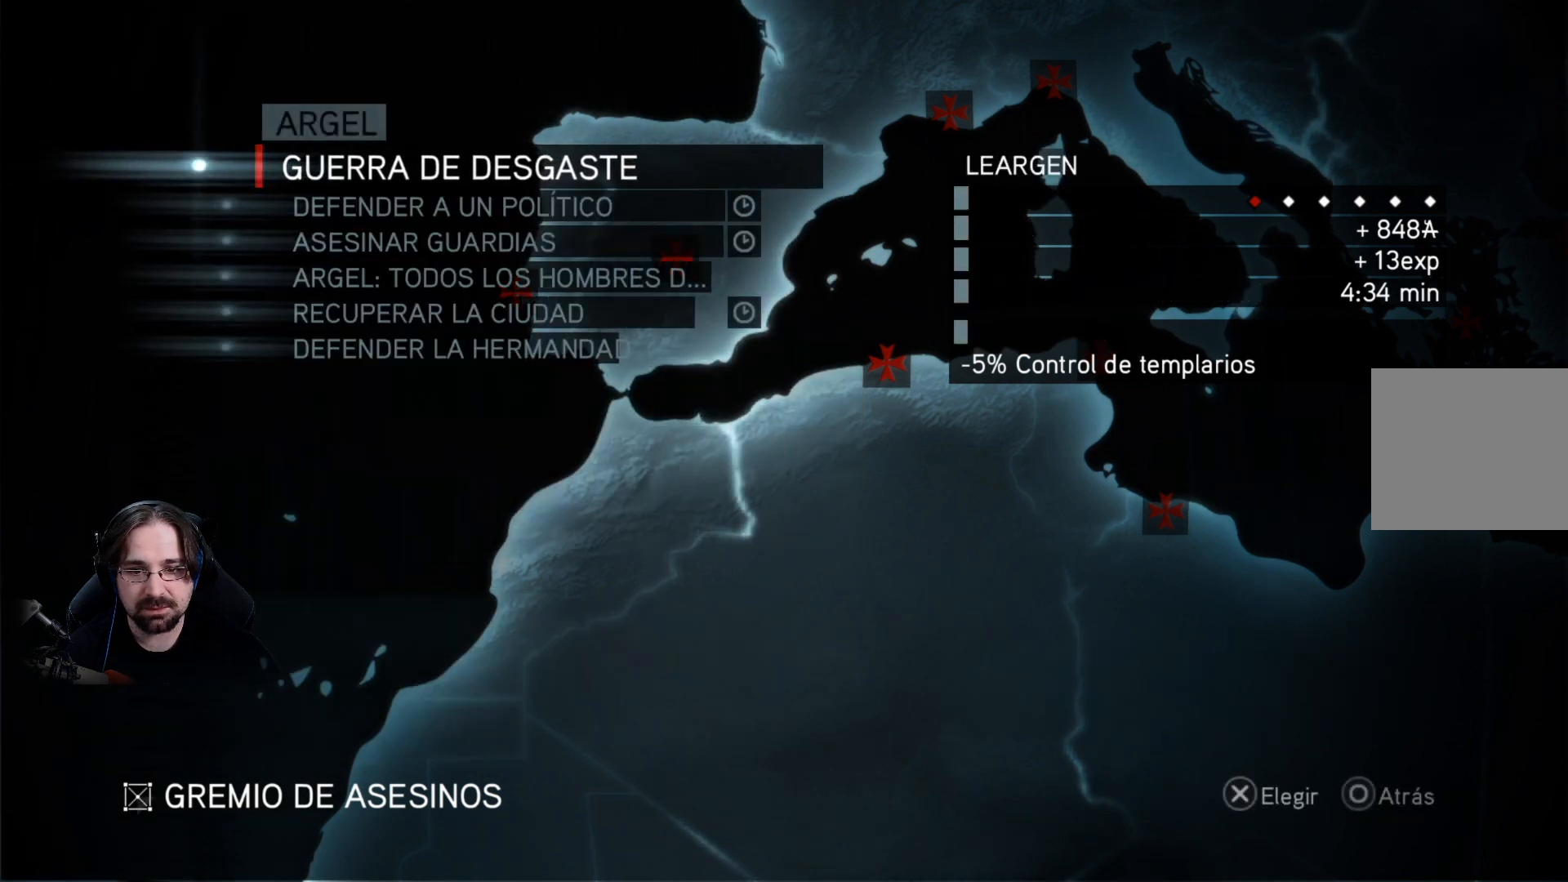
{"buttons": [], "left_stick": "center", "right_stick": "center", "events": []}
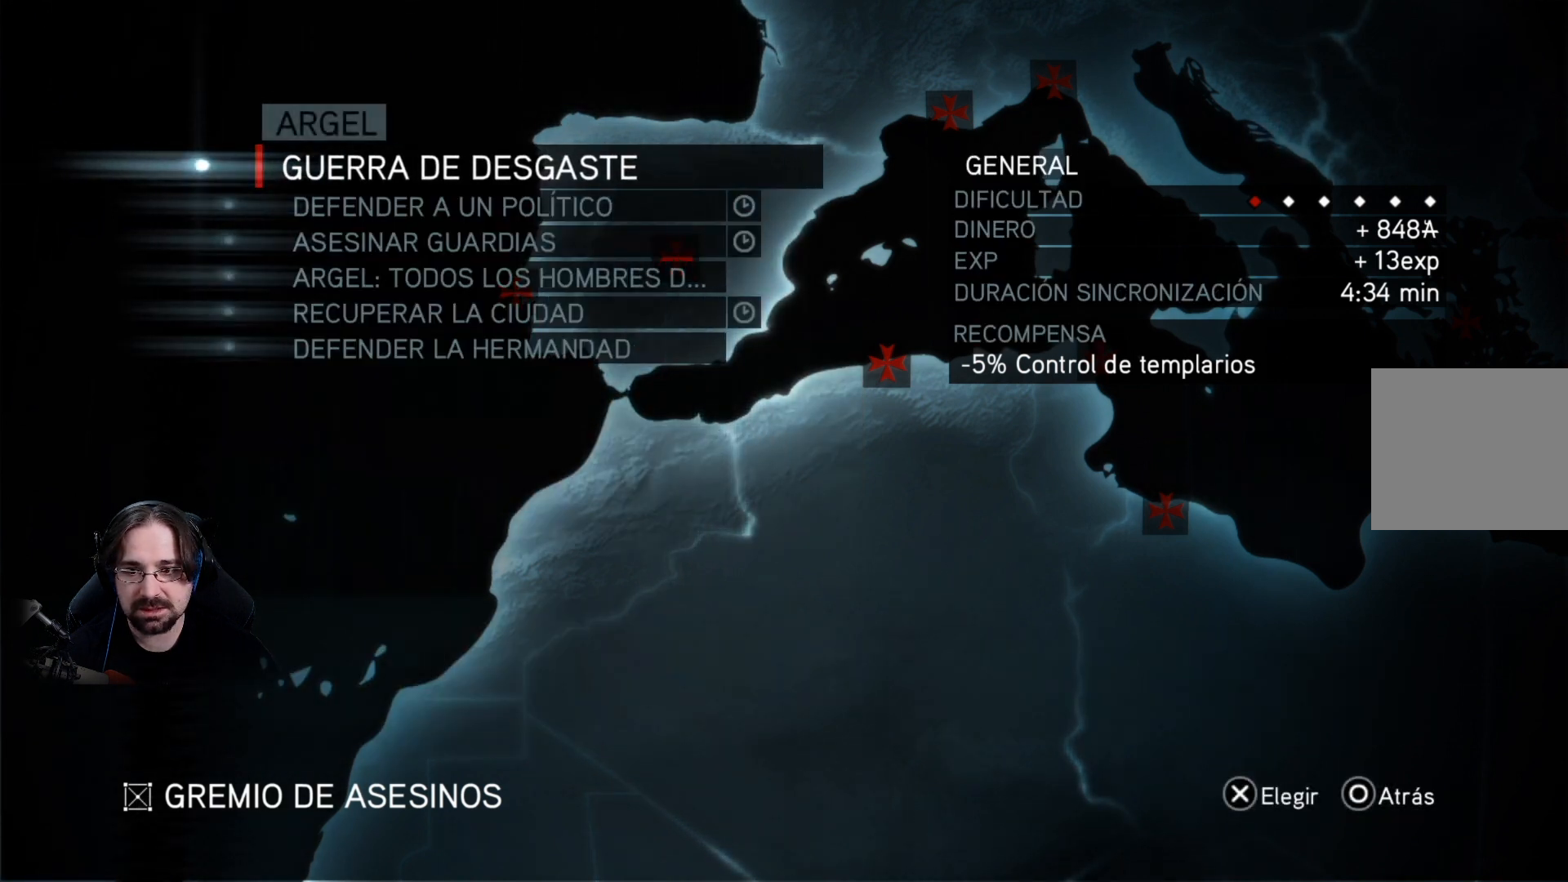
{"buttons": [], "left_stick": "center", "right_stick": "center", "events": []}
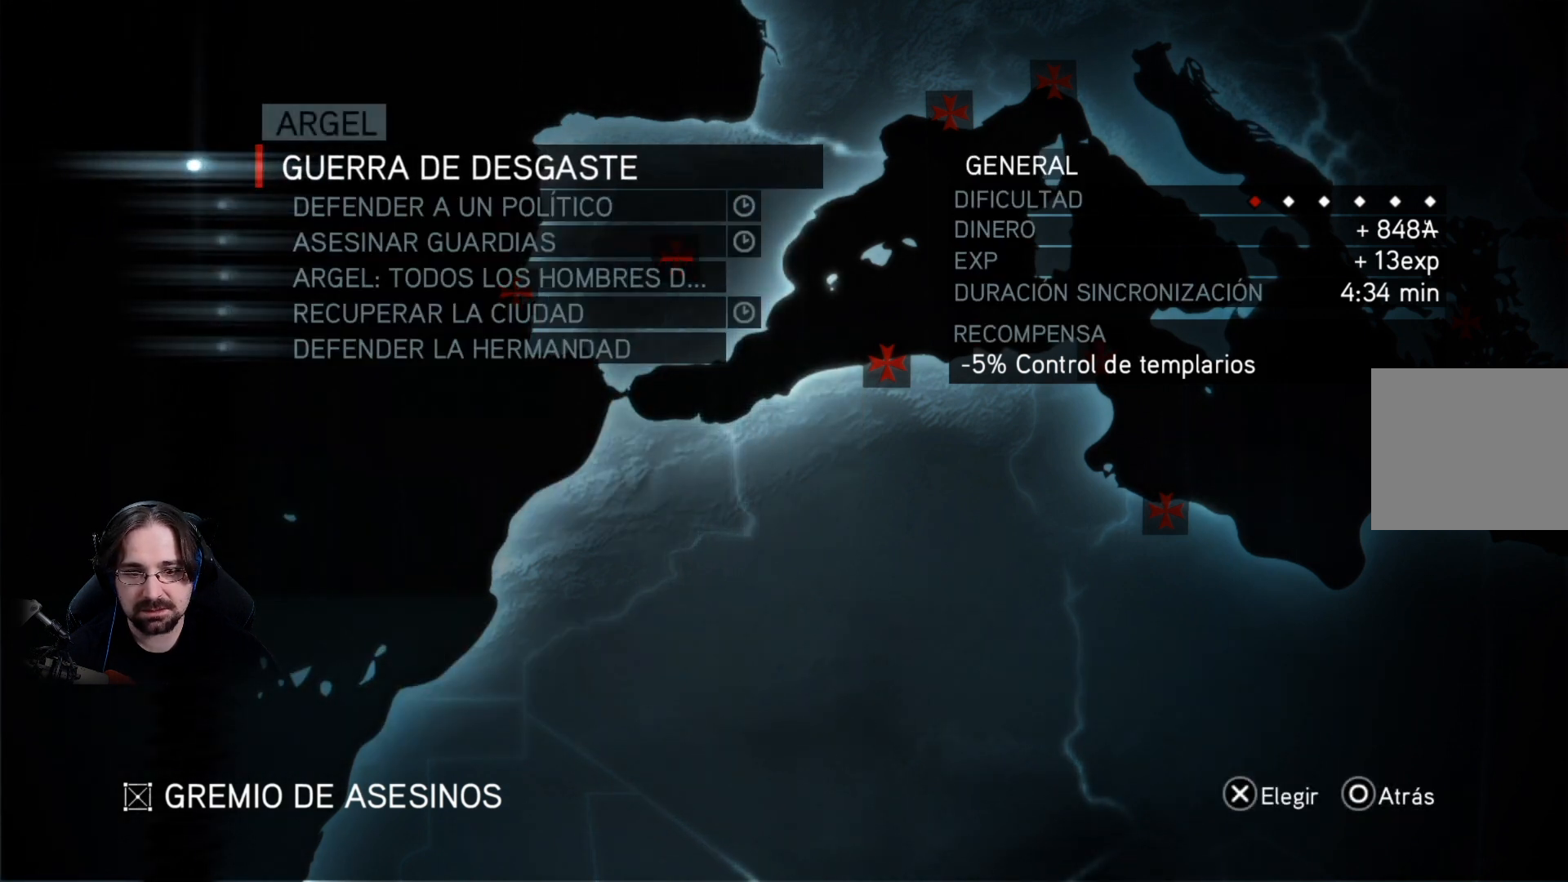
{"buttons": [], "left_stick": "center", "right_stick": "center", "events": []}
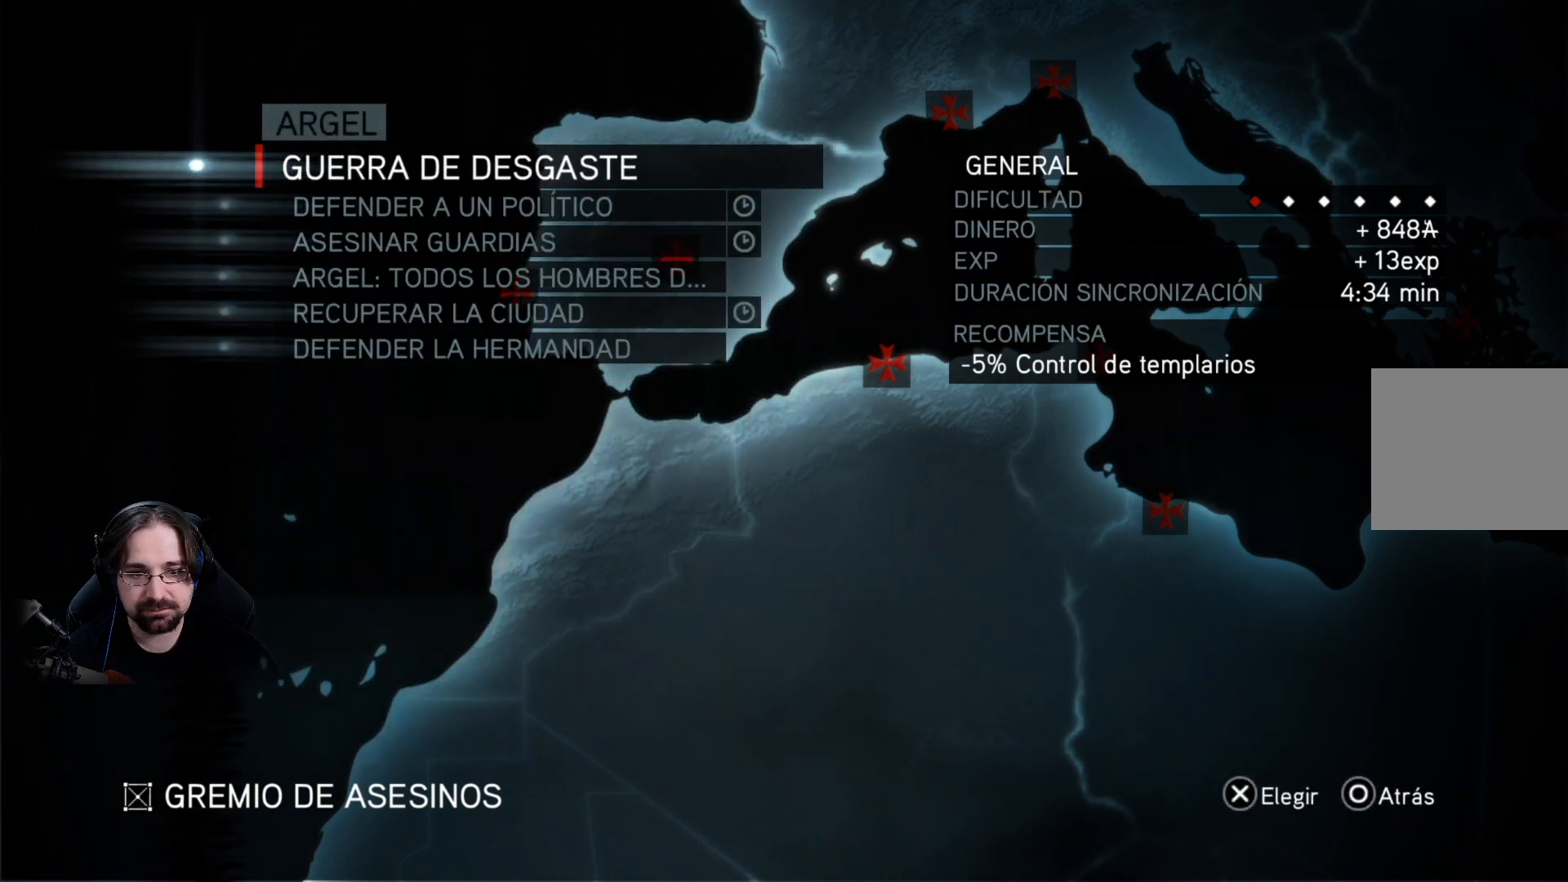
{"buttons": [], "left_stick": "center", "right_stick": "center", "events": [[167, "CIRCLE", "down"], [267, "CIRCLE", "up"]]}
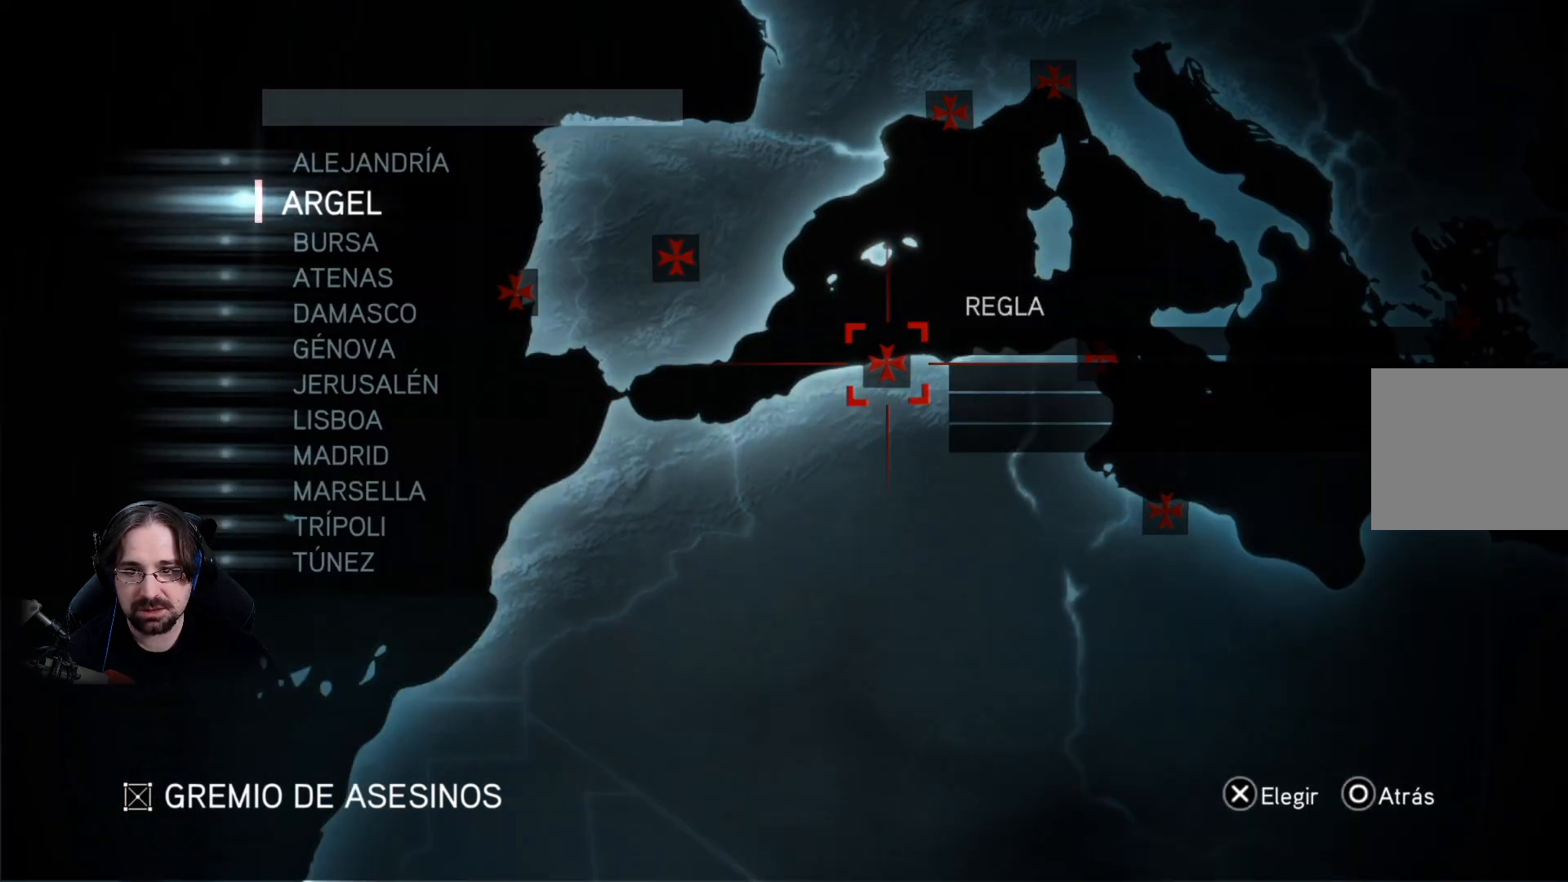
{"buttons": [], "left_stick": "center", "right_stick": "center", "events": [[367, "DPAD_DOWN", "down"], [467, "DPAD_DOWN", "up"]]}
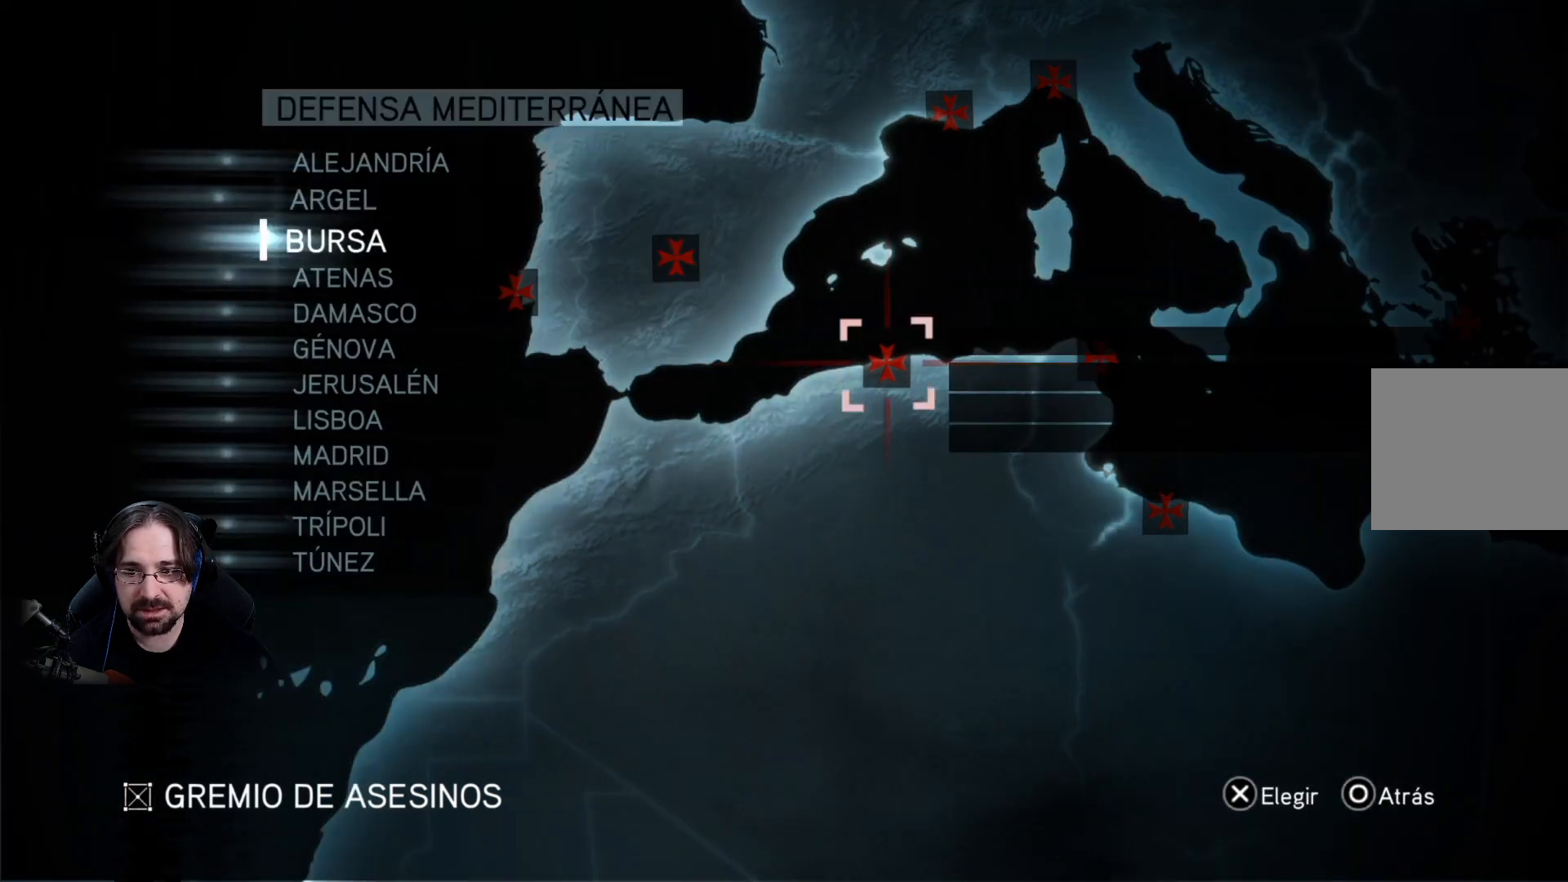
{"buttons": [], "left_stick": "center", "right_stick": "center", "events": [[267, "CROSS", "down"], [400, "CROSS", "up"]]}
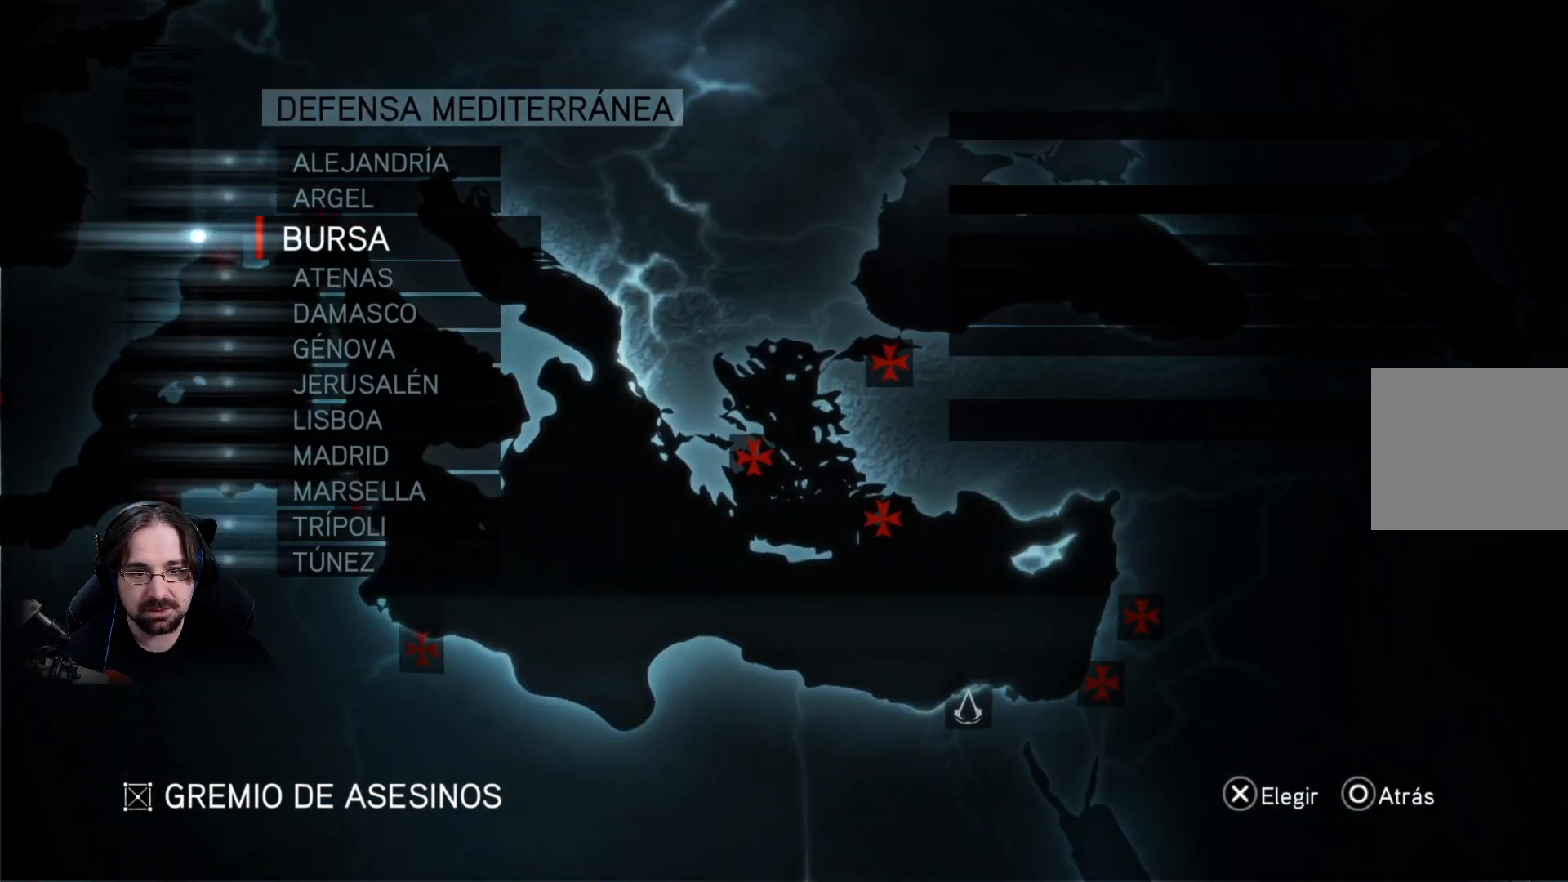
{"buttons": [], "left_stick": "center", "right_stick": "center", "events": []}
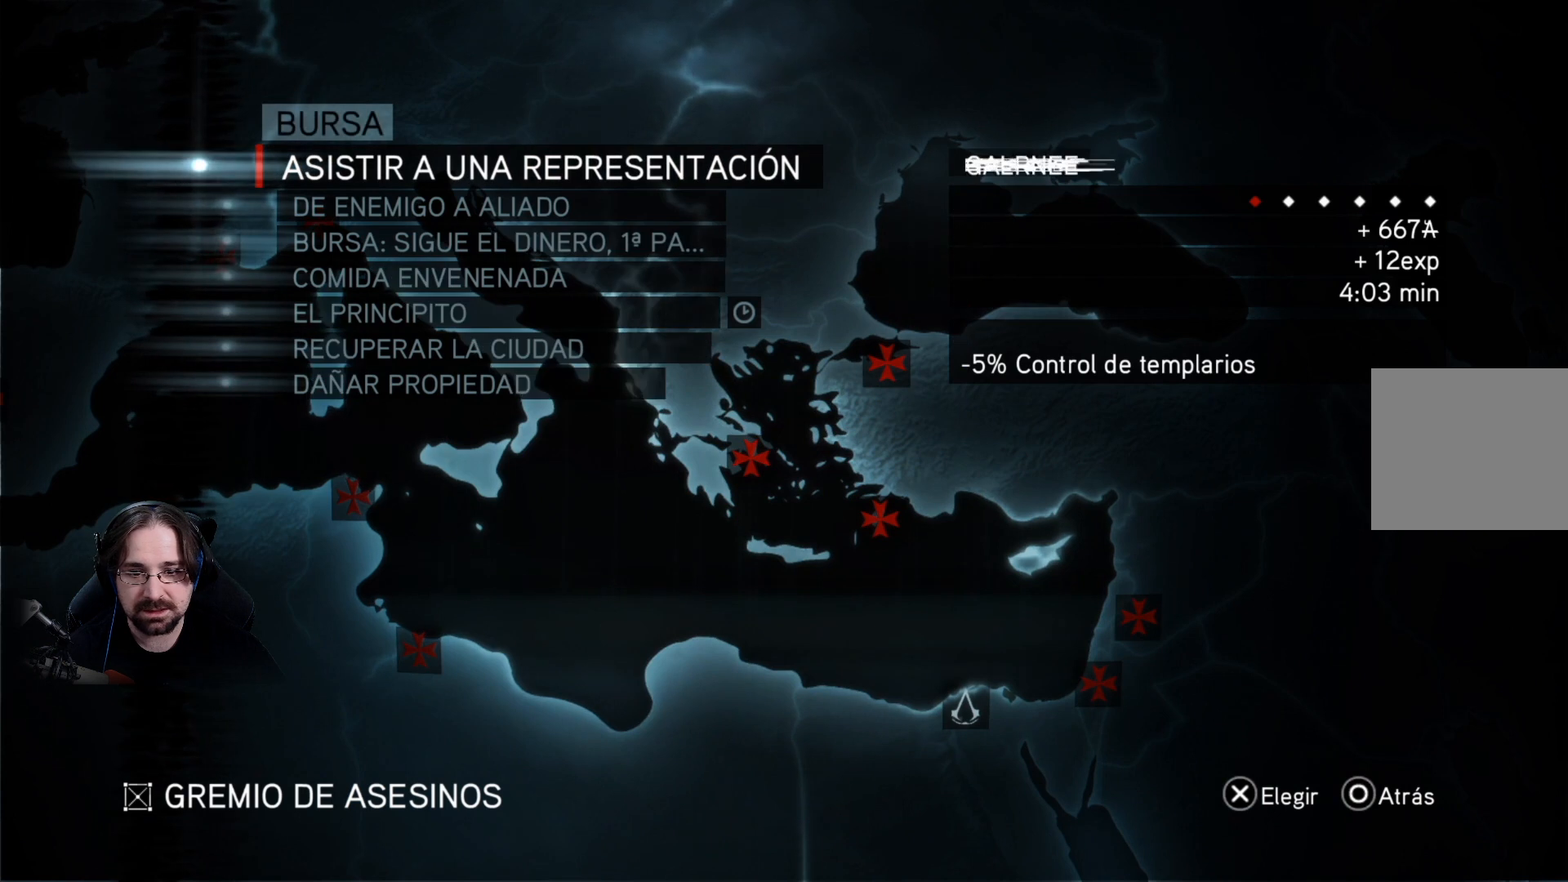
{"buttons": [], "left_stick": "center", "right_stick": "center", "events": []}
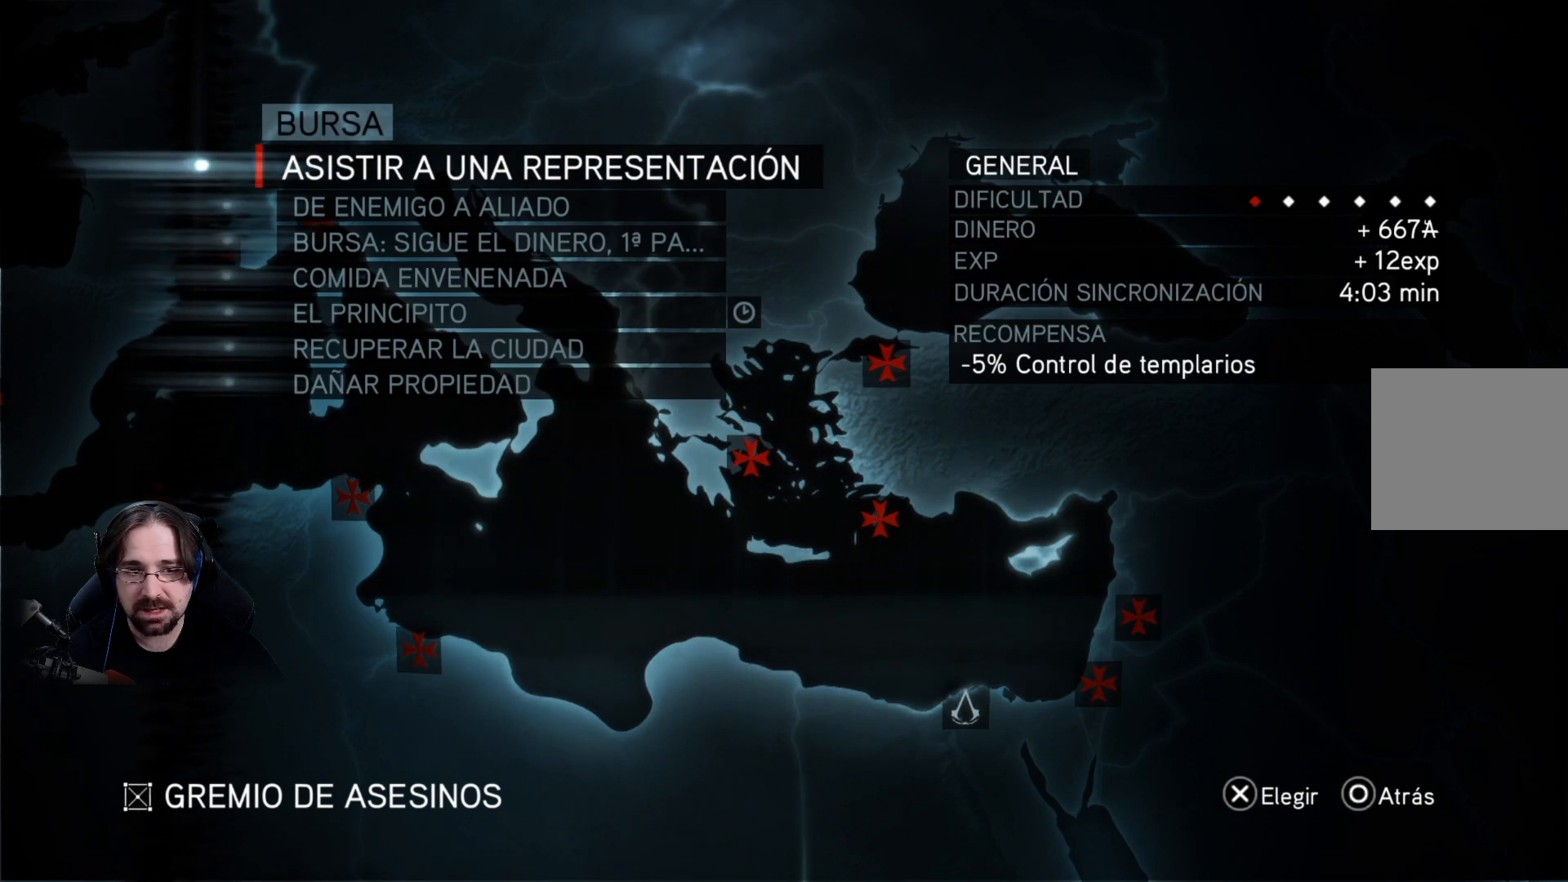
{"buttons": [], "left_stick": "center", "right_stick": "center", "events": [[367, "DPAD_DOWN", "down"], [467, "DPAD_DOWN", "up"]]}
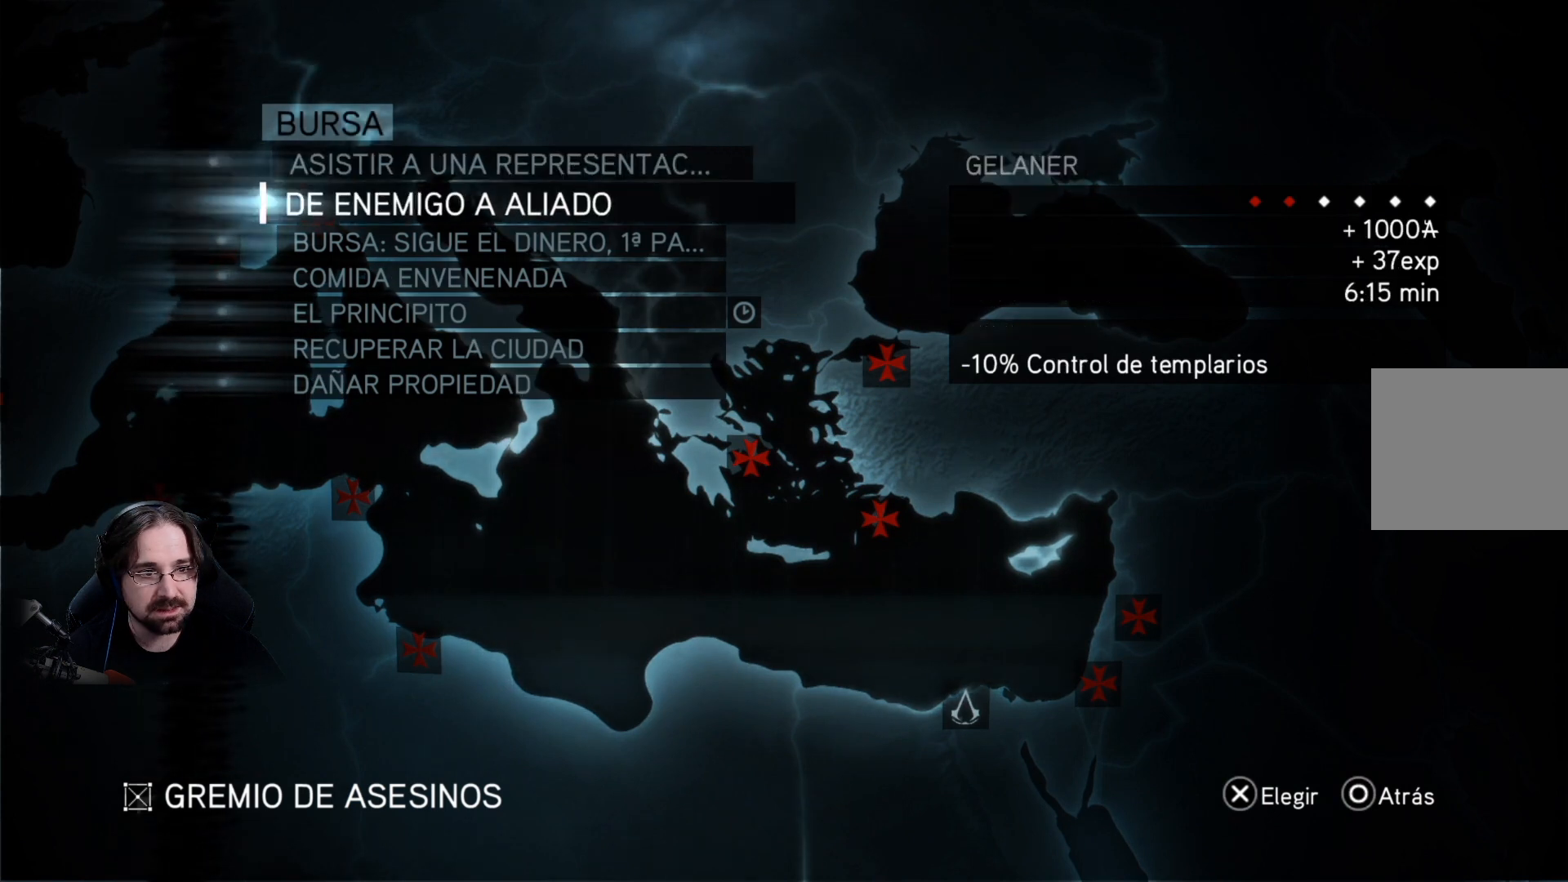
{"buttons": [], "left_stick": "center", "right_stick": "center", "events": [[67, "DPAD_DOWN", "down"], [133, "DPAD_DOWN", "up"], [367, "DPAD_DOWN", "down"], [433, "DPAD_DOWN", "up"]]}
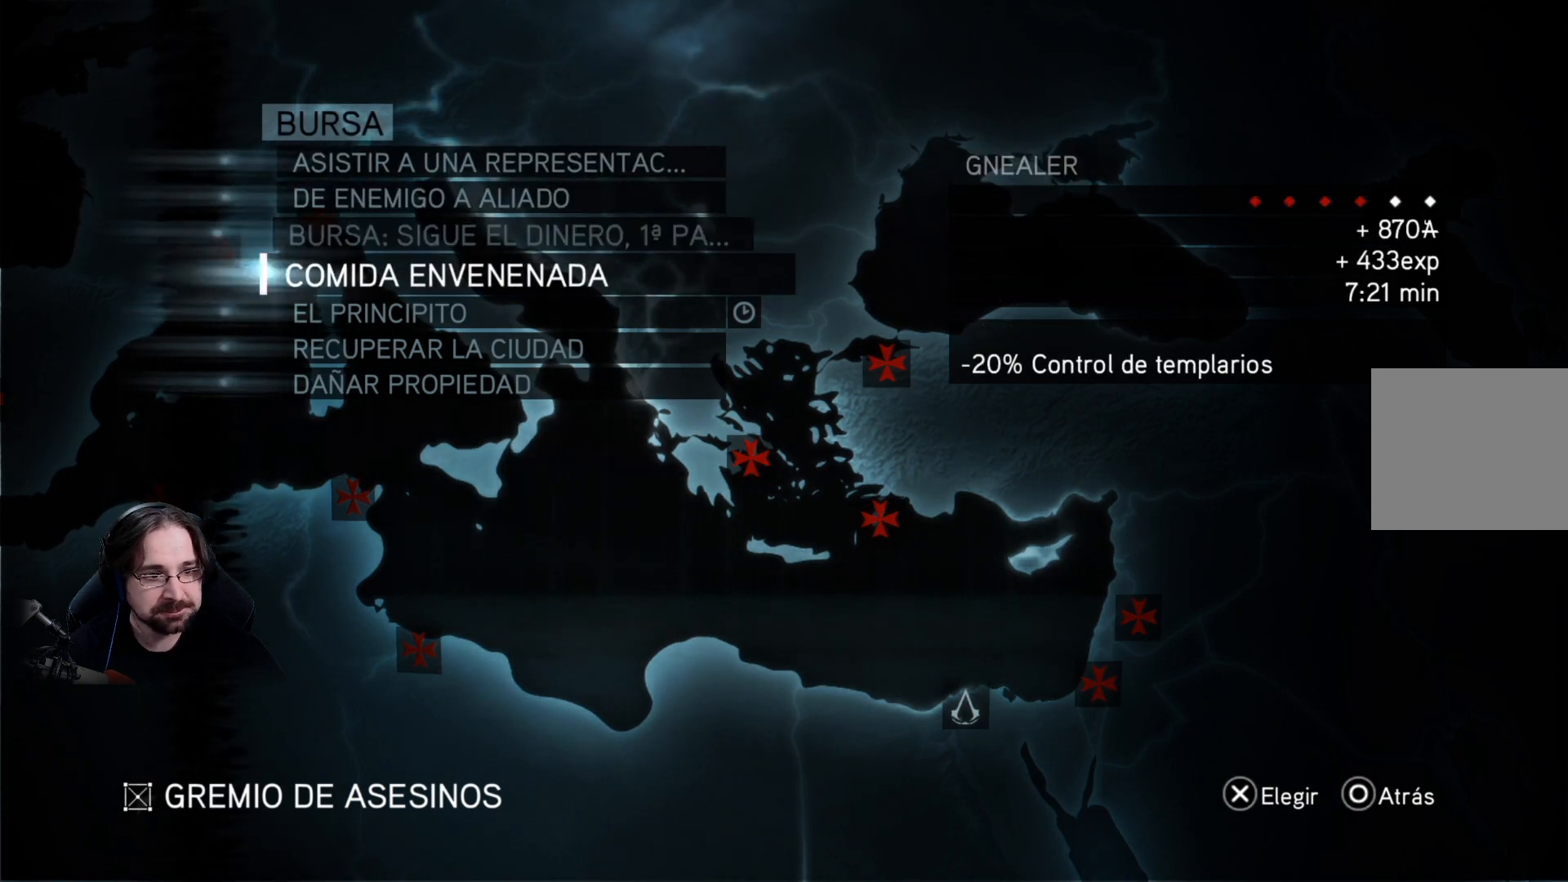
{"buttons": [], "left_stick": "center", "right_stick": "center", "events": [[400, "DPAD_UP", "down"], [500, "DPAD_UP", "up"]]}
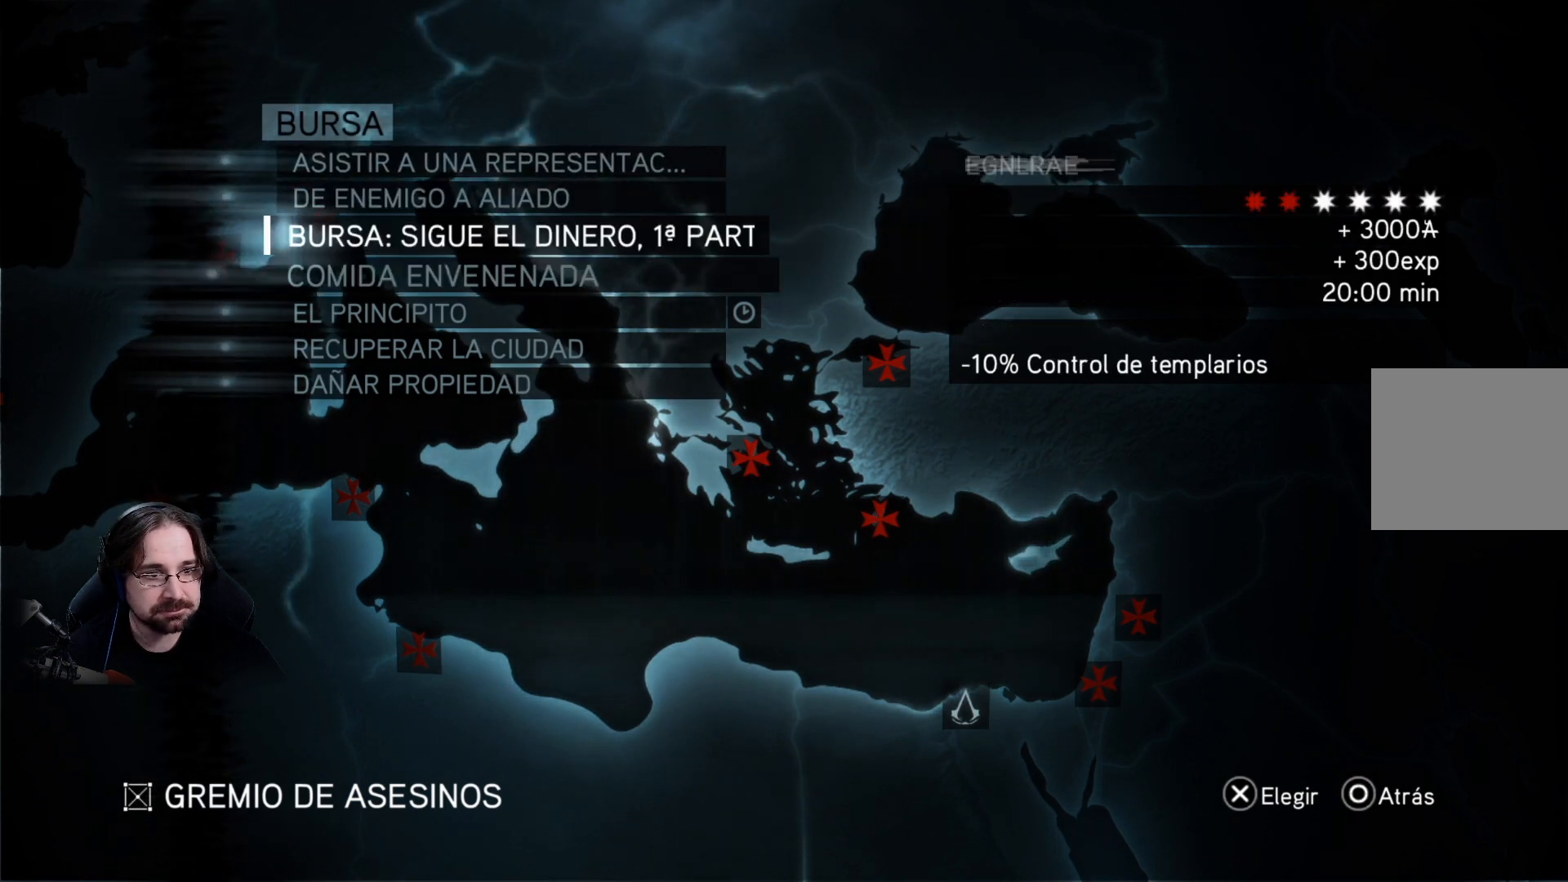
{"buttons": [], "left_stick": "center", "right_stick": "center", "events": [[233, "CROSS", "down"], [300, "CROSS", "up"]]}
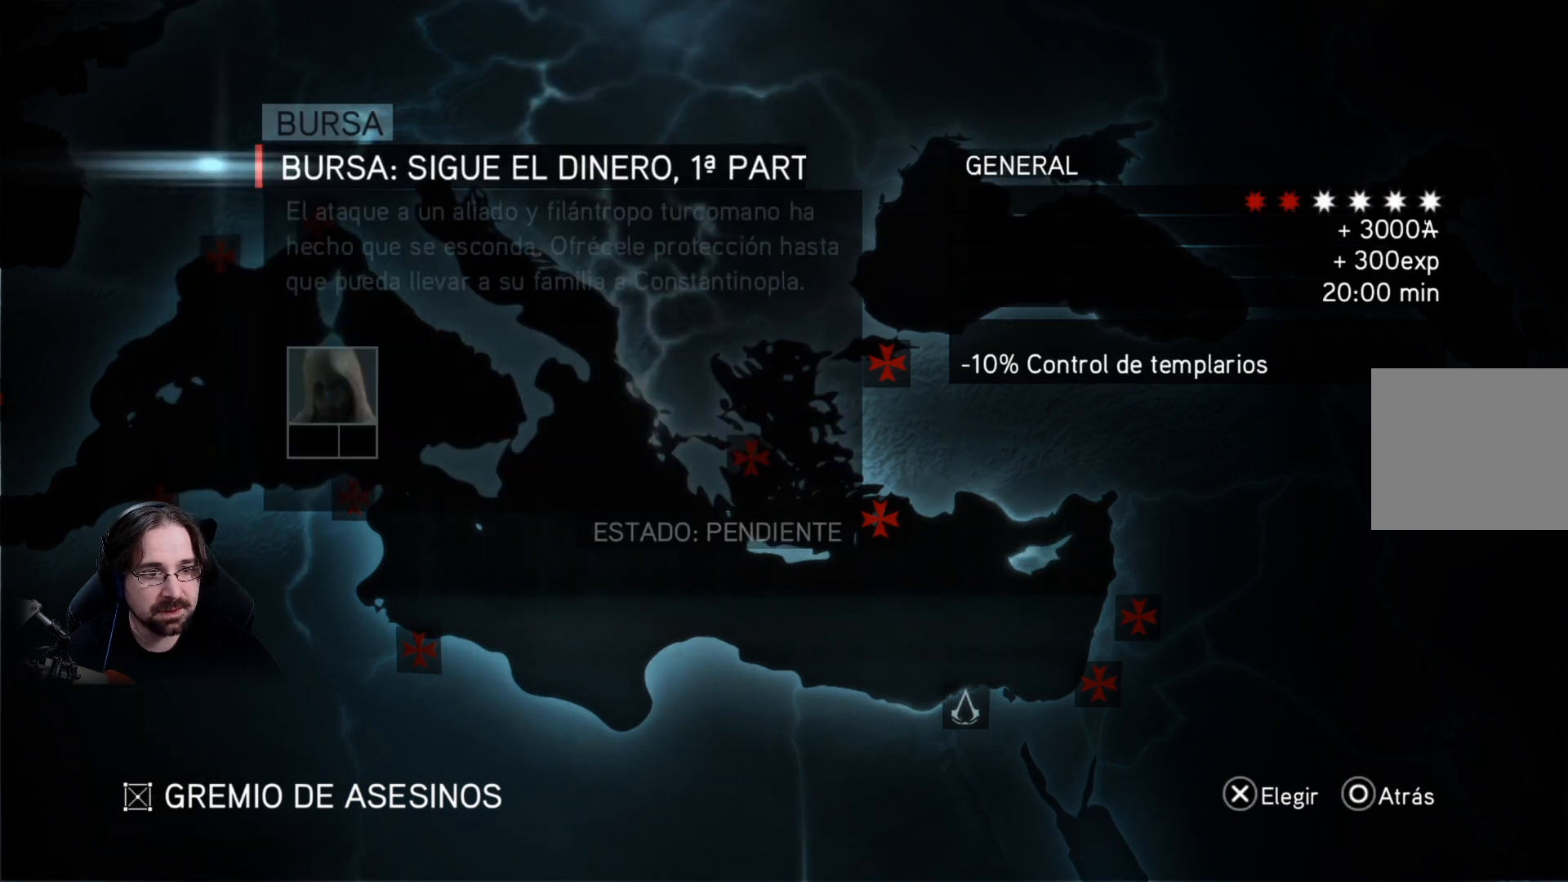
{"buttons": [], "left_stick": "center", "right_stick": "center", "events": []}
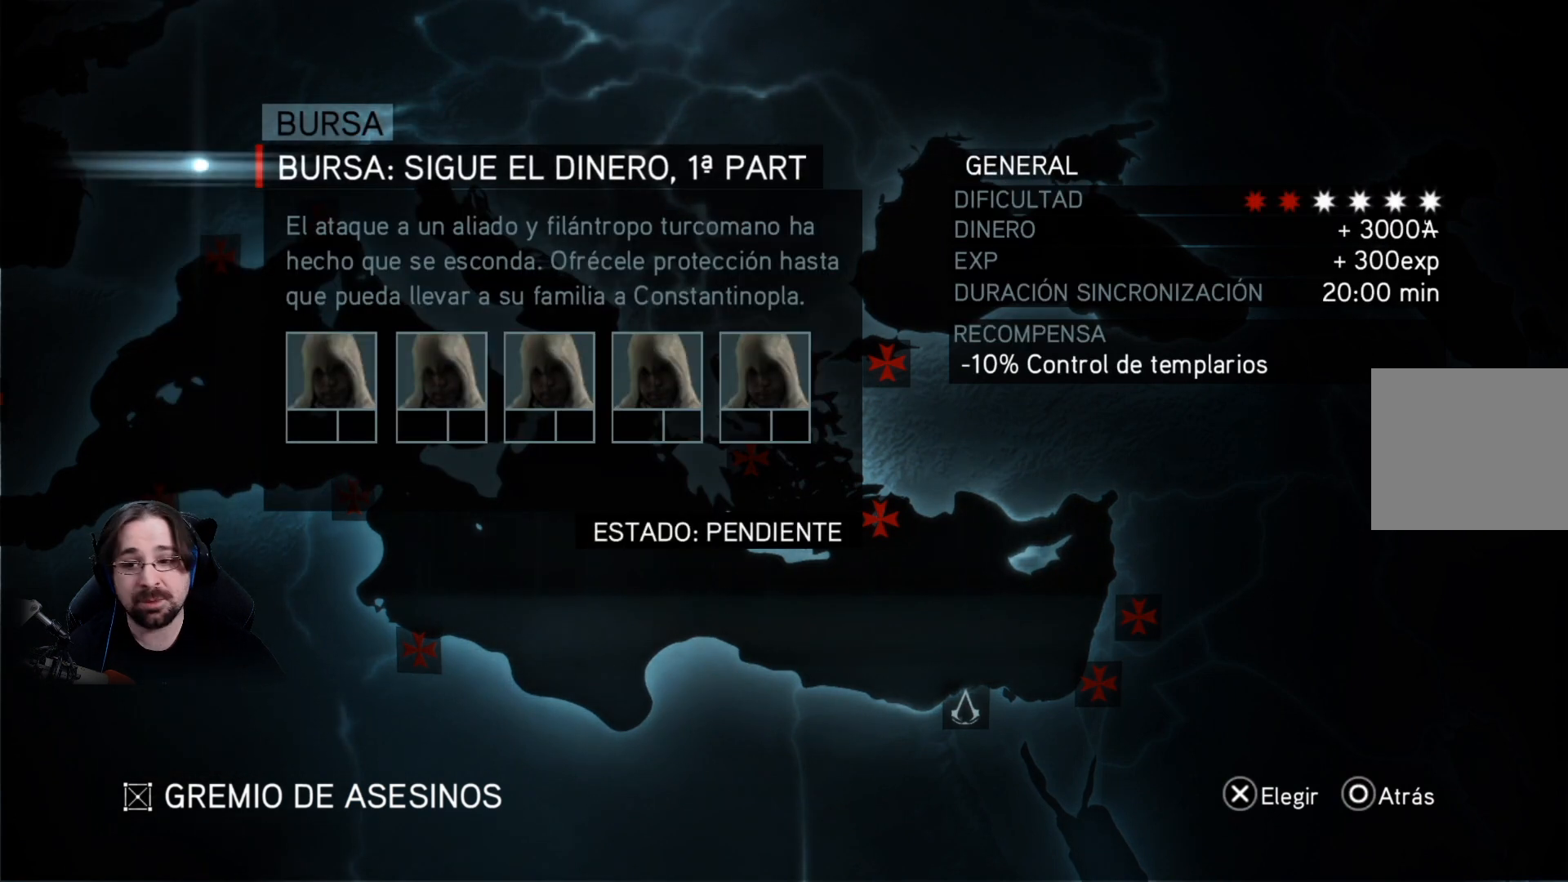
{"buttons": [], "left_stick": "center", "right_stick": "center", "events": [[233, "CROSS", "down"], [333, "CROSS", "up"]]}
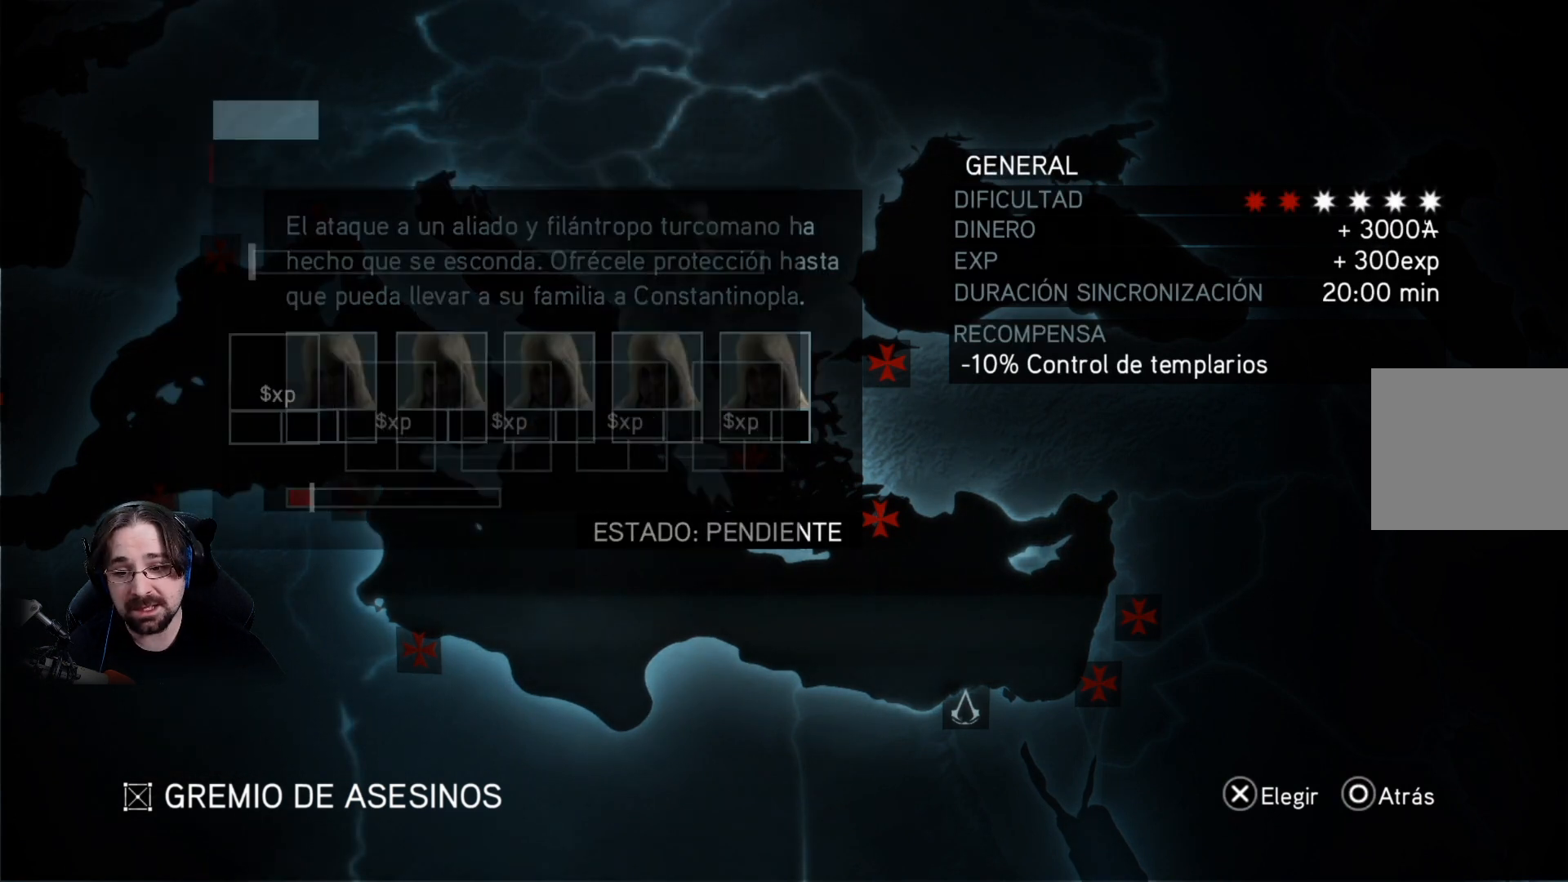
{"buttons": [], "left_stick": "center", "right_stick": "center", "events": []}
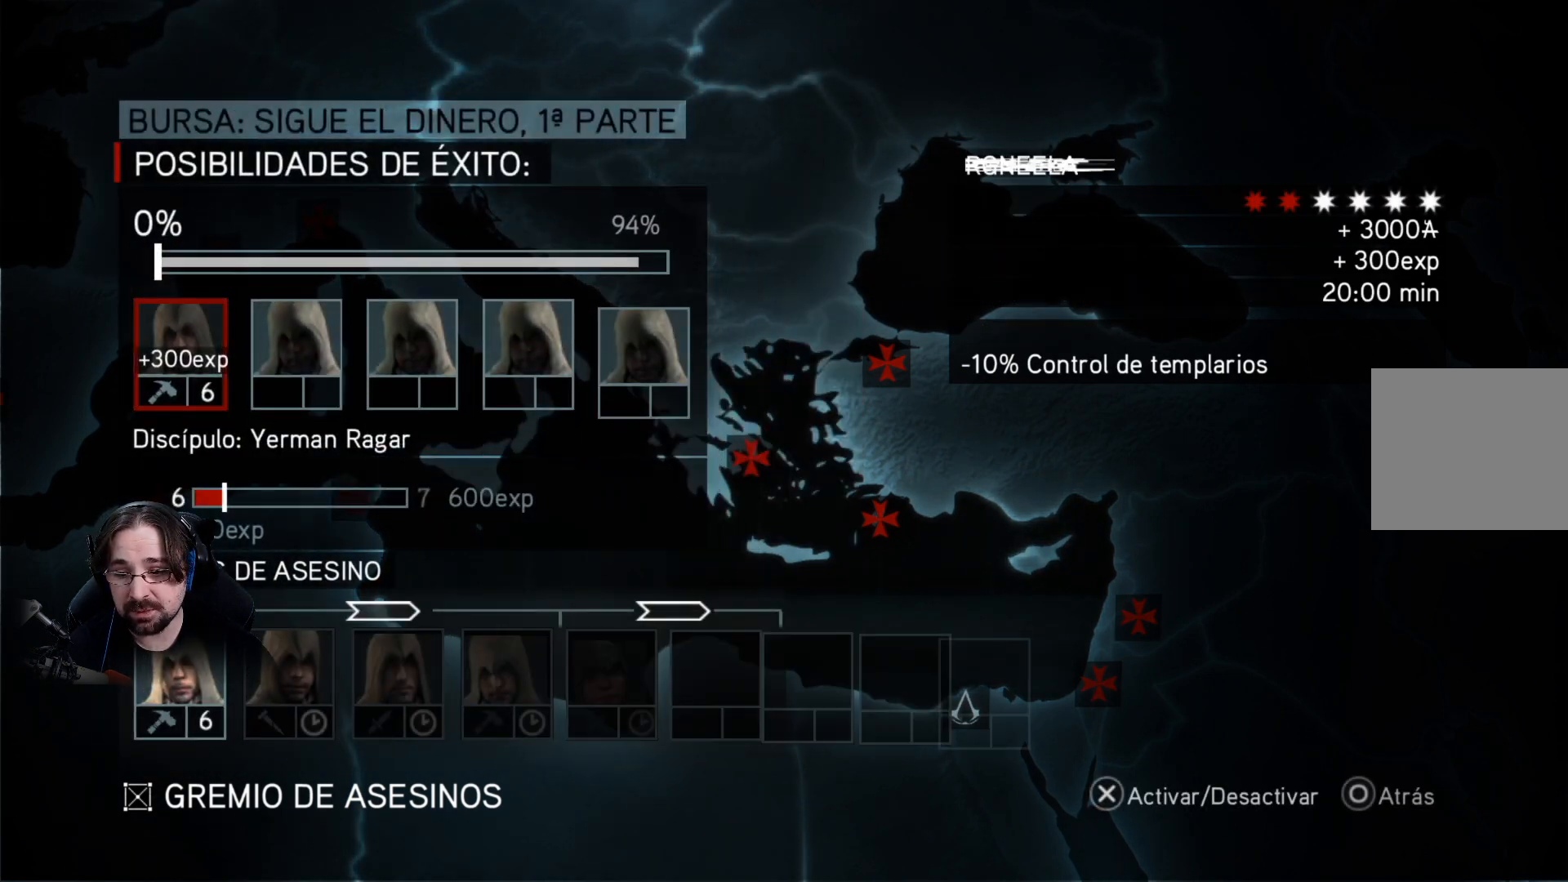
{"buttons": [], "left_stick": "center", "right_stick": "center", "events": []}
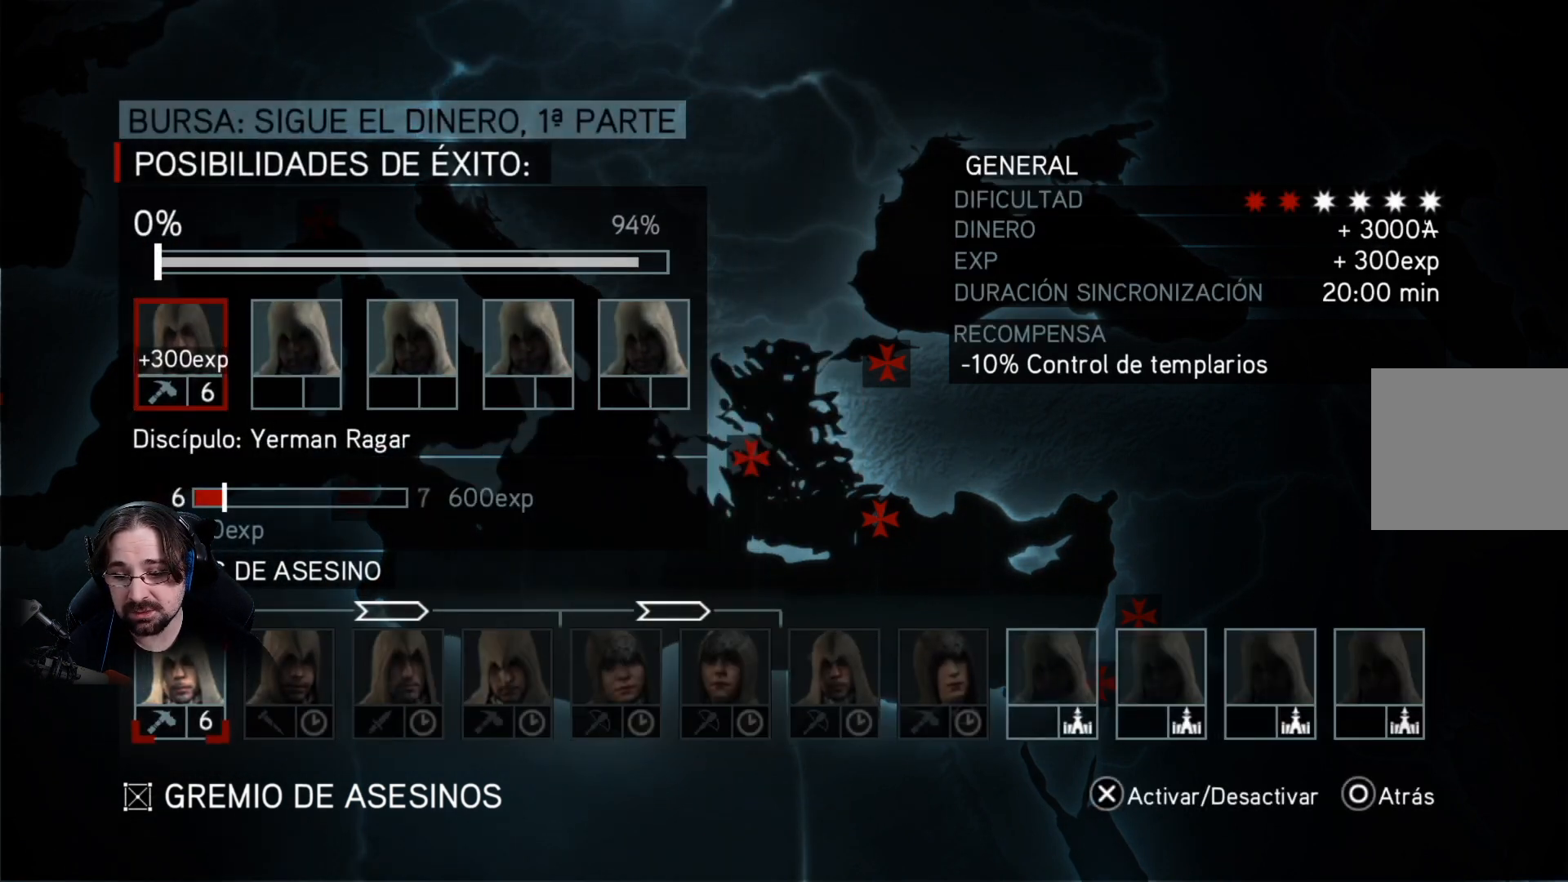
{"buttons": ["CROSS"], "left_stick": "center", "right_stick": "center", "events": [[500, "CROSS", "down"]]}
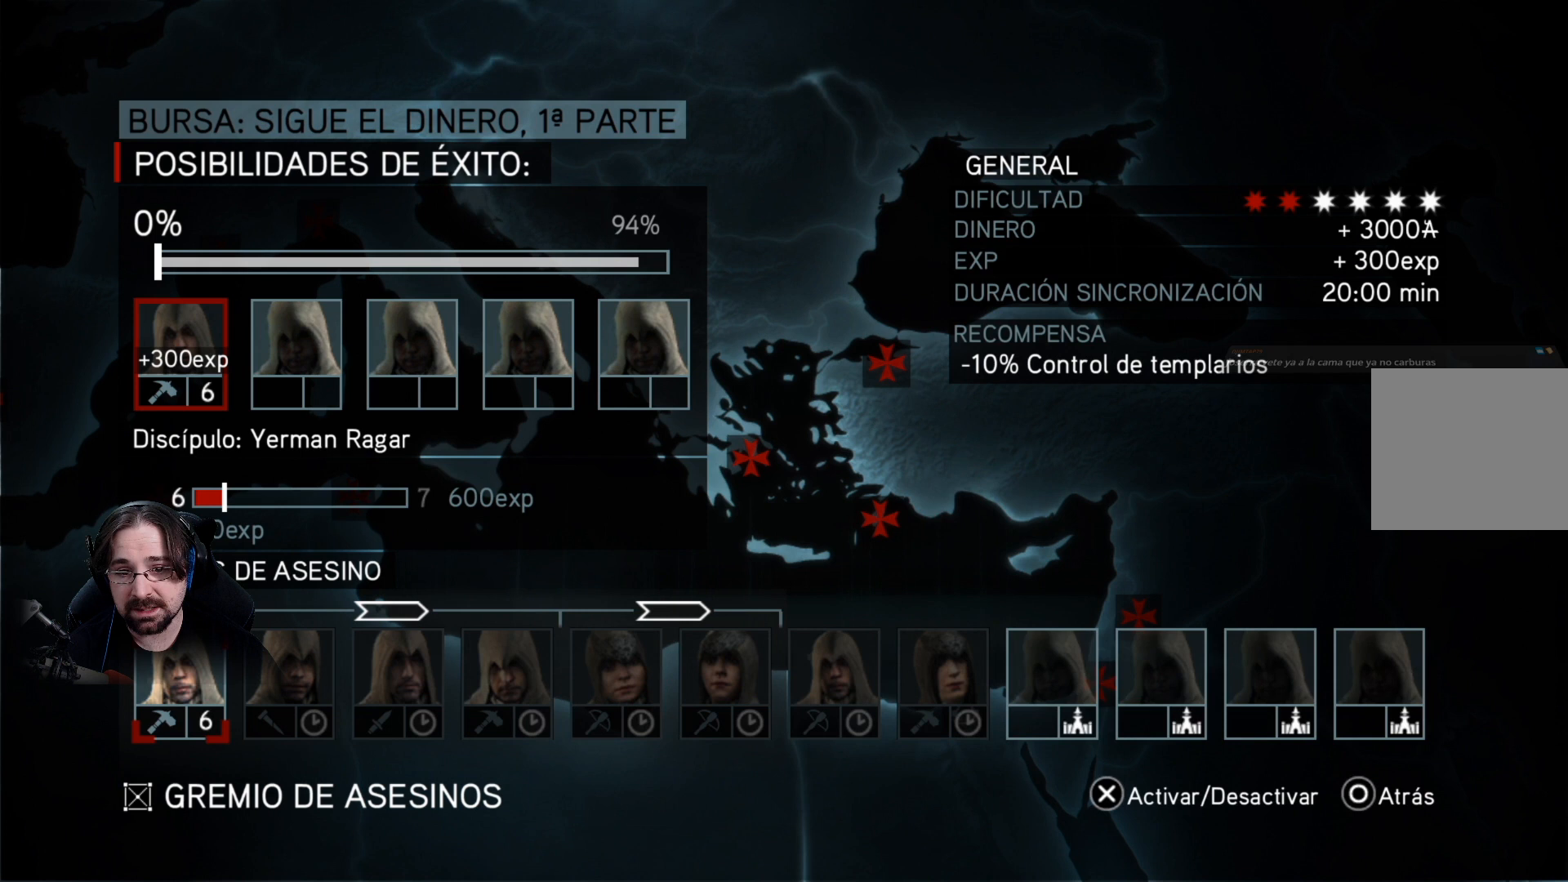
{"buttons": ["TRIANGLE"], "left_stick": "center", "right_stick": "center", "events": [[100, "CROSS", "up"], [500, "TRIANGLE", "down"]]}
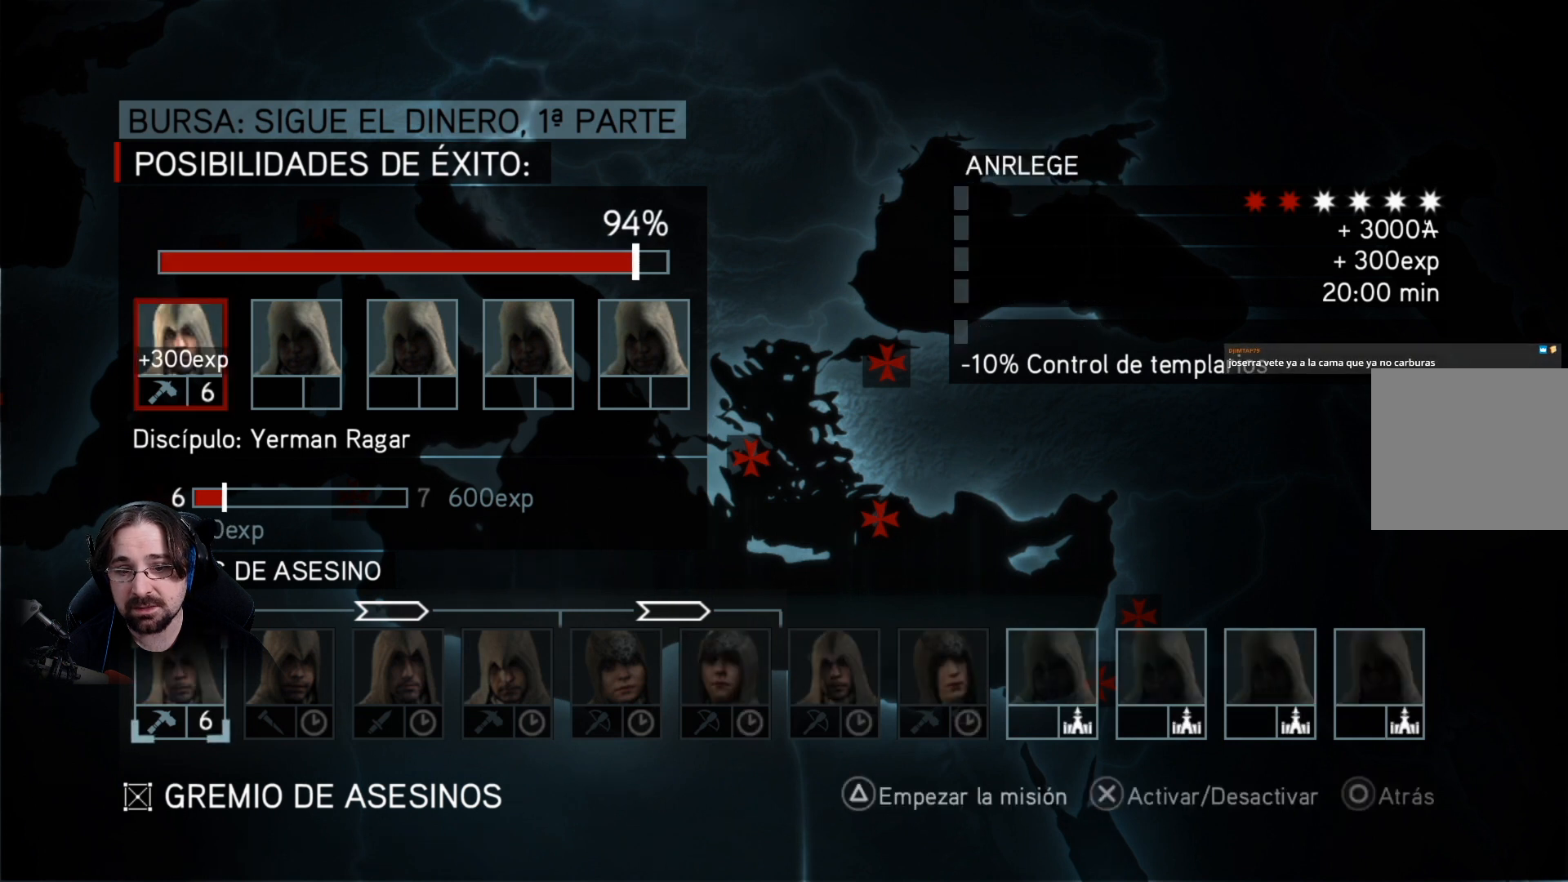
{"buttons": [], "left_stick": "center", "right_stick": "center", "events": [[67, "TRIANGLE", "up"], [400, "CROSS", "down"], [500, "CROSS", "up"]]}
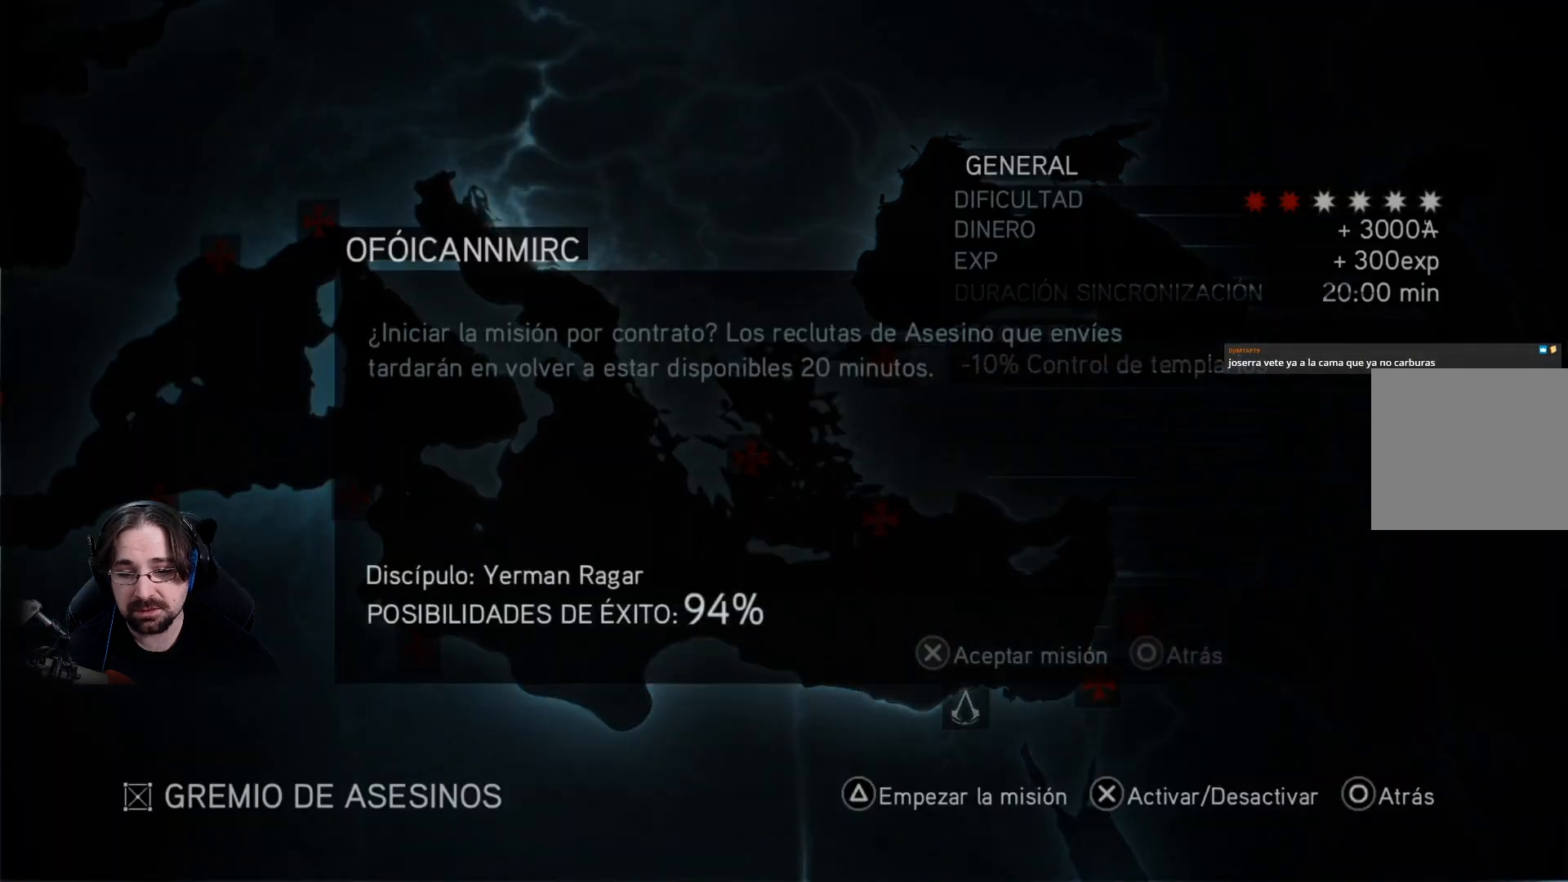
{"buttons": [], "left_stick": "center", "right_stick": "center", "events": []}
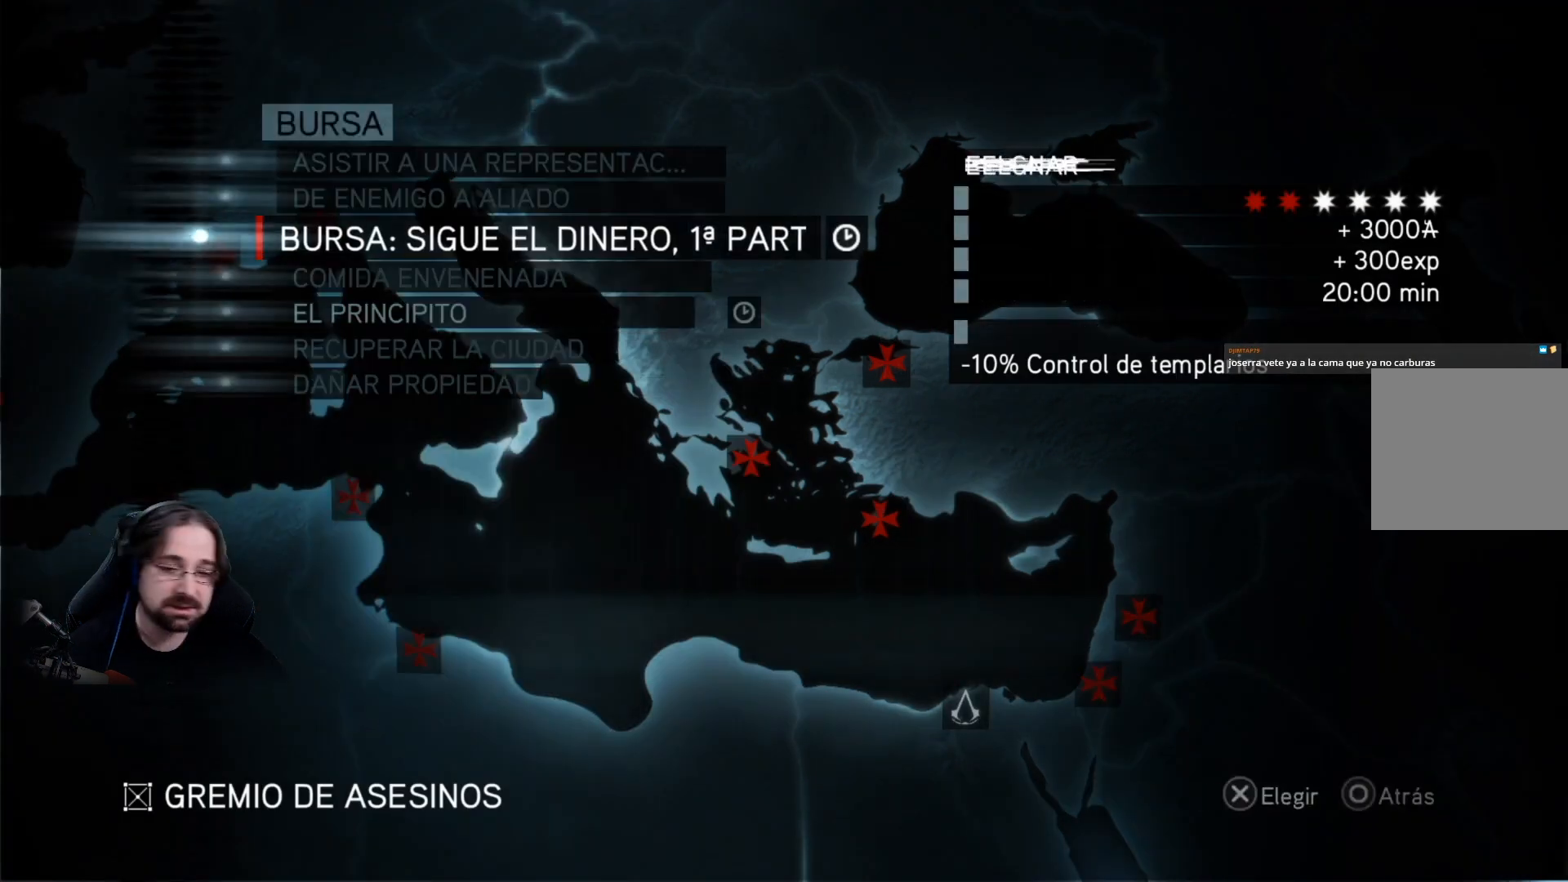
{"buttons": [], "left_stick": "center", "right_stick": "center", "events": [[400, "CIRCLE", "down"], [500, "CIRCLE", "up"]]}
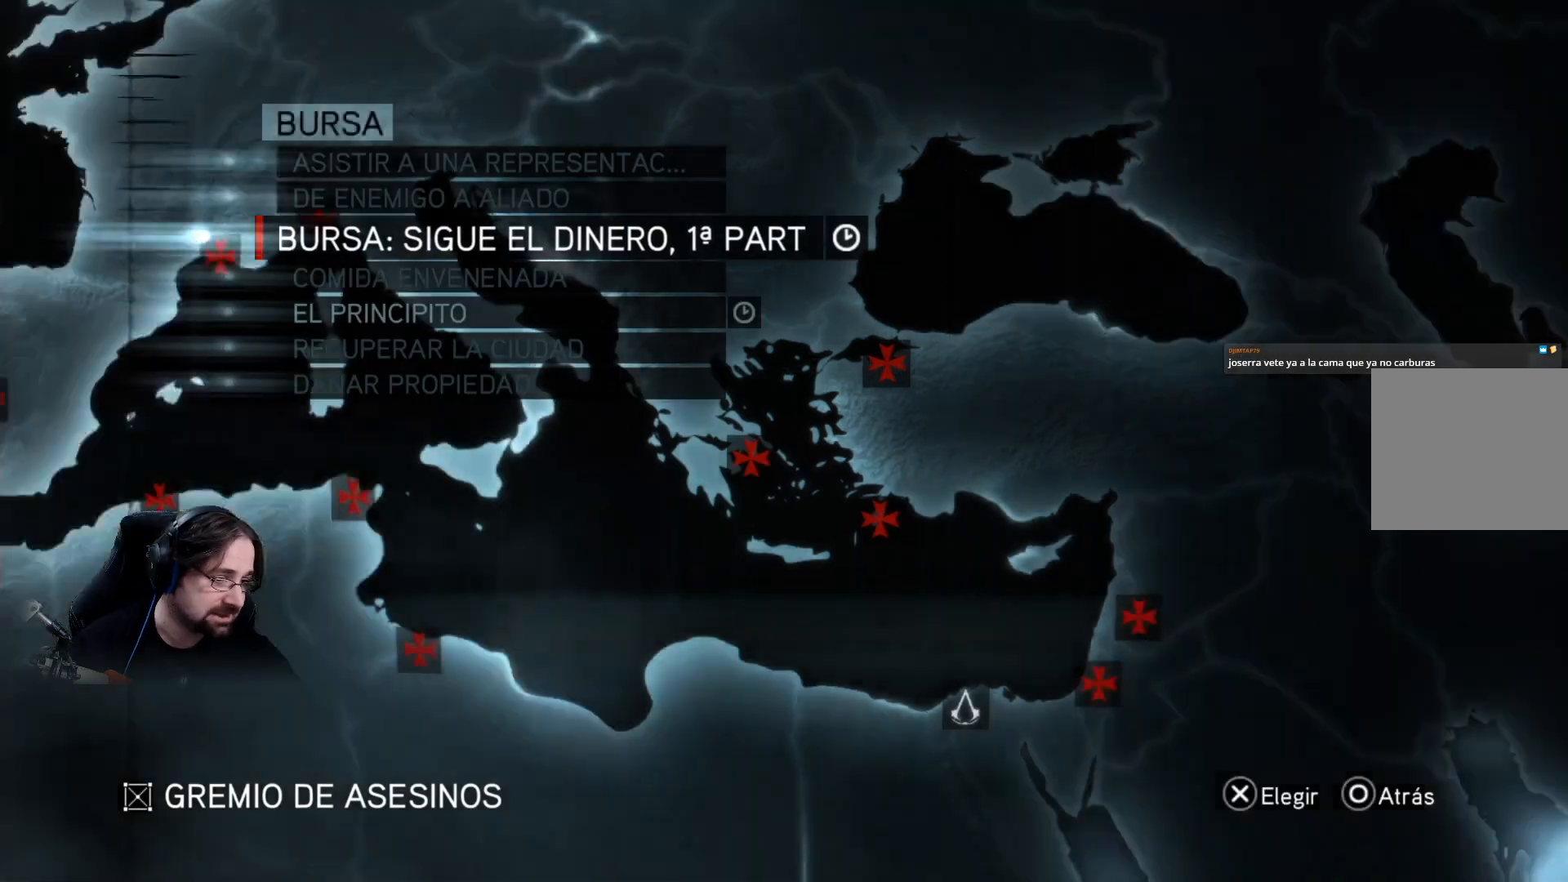
{"buttons": ["CIRCLE"], "left_stick": "center", "right_stick": "center", "events": [[67, "CIRCLE", "down"], [133, "CIRCLE", "up"], [200, "CIRCLE", "down"], [300, "CIRCLE", "up"], [367, "CIRCLE", "down"], [433, "CIRCLE", "up"], [500, "CIRCLE", "down"]]}
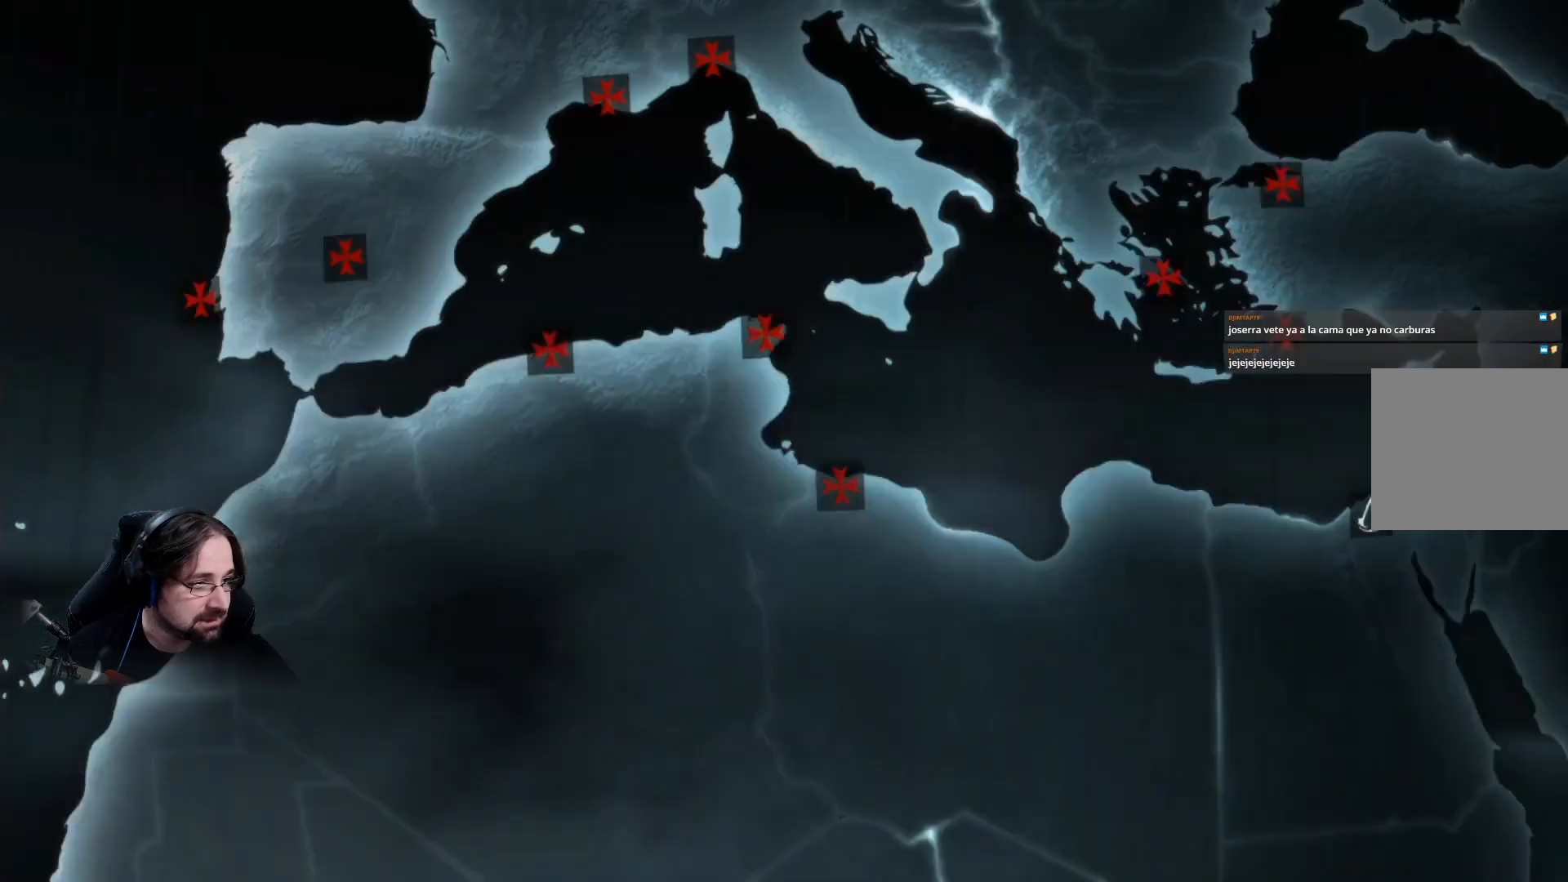
{"buttons": [], "left_stick": "center", "right_stick": "center", "events": [[100, "CIRCLE", "up"], [133, "CIRCLE", "down"], [233, "CIRCLE", "up"], [267, "CIRCLE", "down"], [400, "CIRCLE", "up"]]}